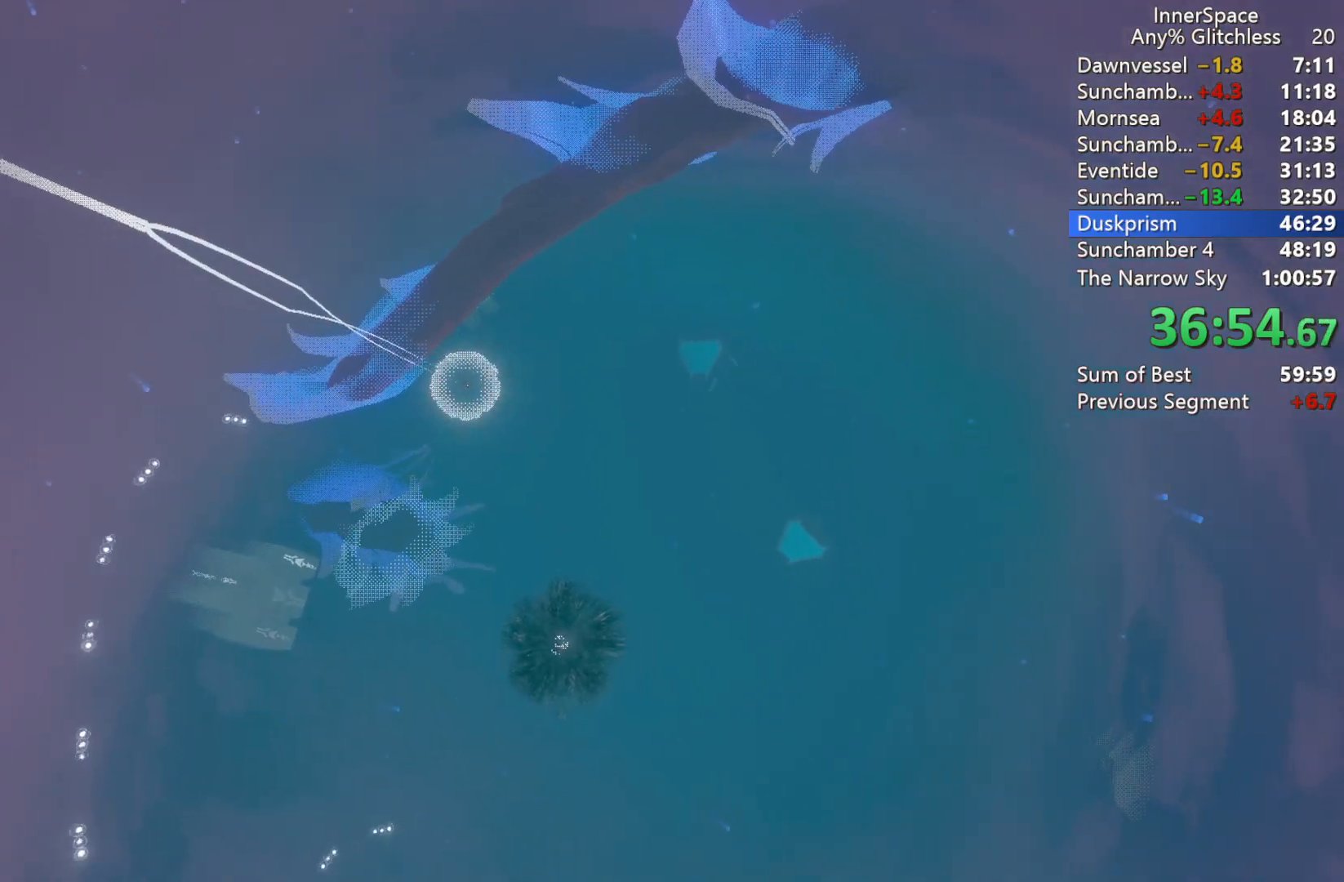
Gameplay with a controller (Xbox layout); each line is a JSON object with the inputs held at the frame after it. "events" lists button and stick changes between this image and that frame as [ms after this image, input, new state], when the widget could be followed in between.
{"buttons": ["L2"], "left_stick": "center", "right_stick": "up", "events": [[100, "L2", "down"], [200, "L2", "up"], [267, "L2", "down"], [400, "L2", "up"], [483, "L2", "down"]]}
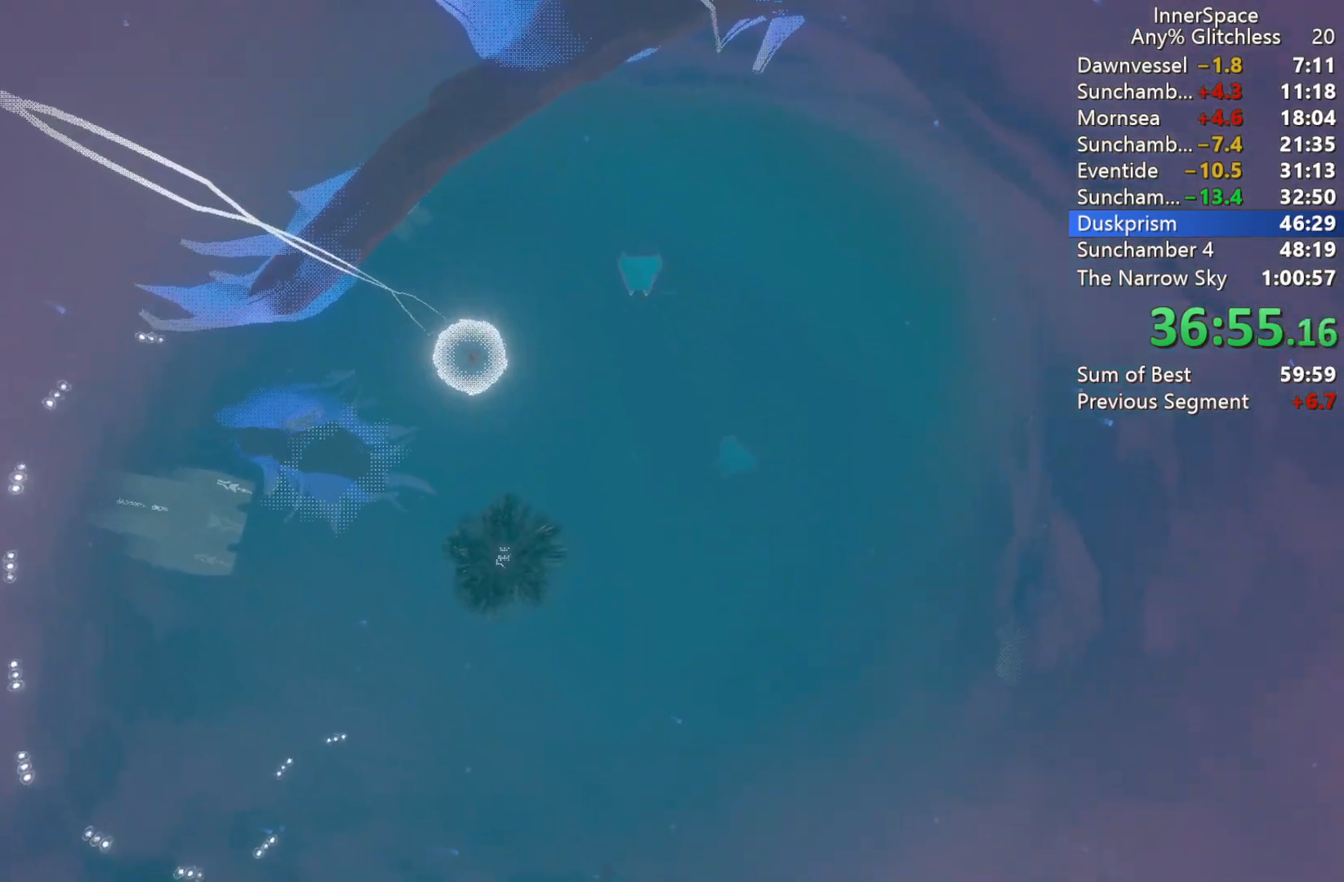
{"buttons": [], "left_stick": "center", "right_stick": "up", "events": [[83, "L2", "up"], [150, "L2", "down"], [283, "L2", "up"], [367, "L2", "down"], [500, "L2", "up"]]}
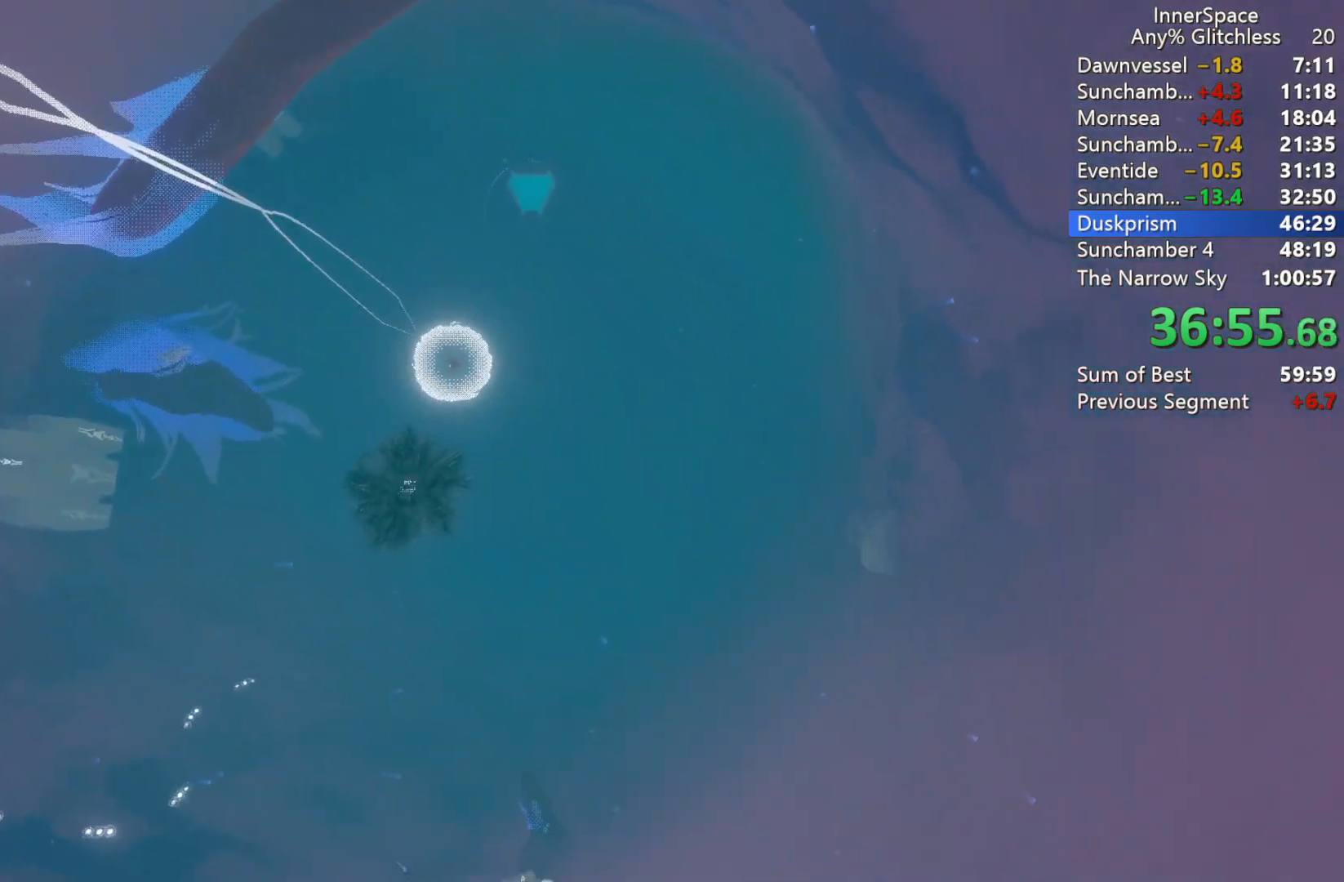
{"buttons": [], "left_stick": "center", "right_stick": "center", "events": [[83, "L2", "down"], [217, "L2", "up"], [317, "L2", "down"], [350, "right_stick", "center"], [483, "L2", "up"]]}
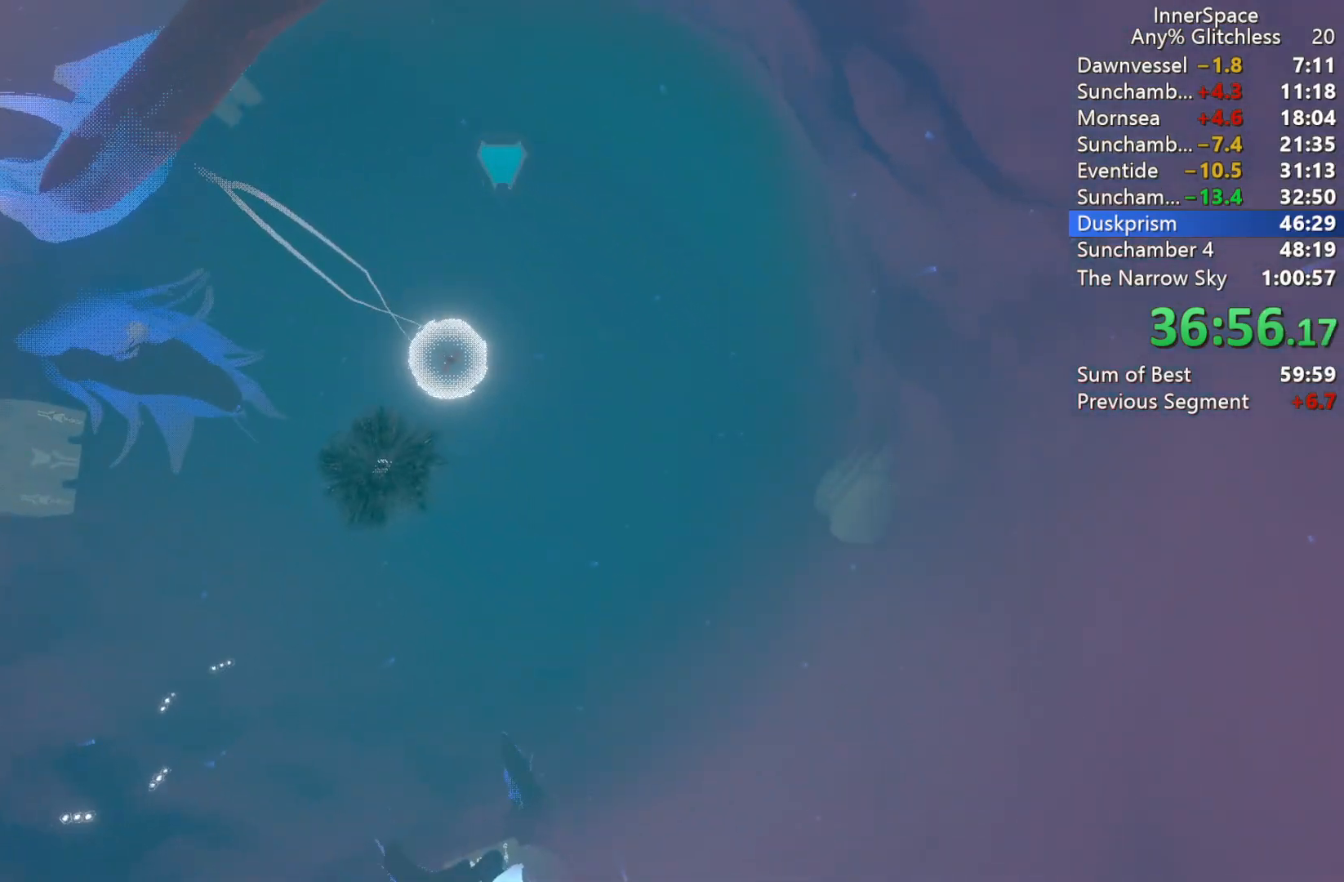
{"buttons": [], "left_stick": "center", "right_stick": "center", "events": []}
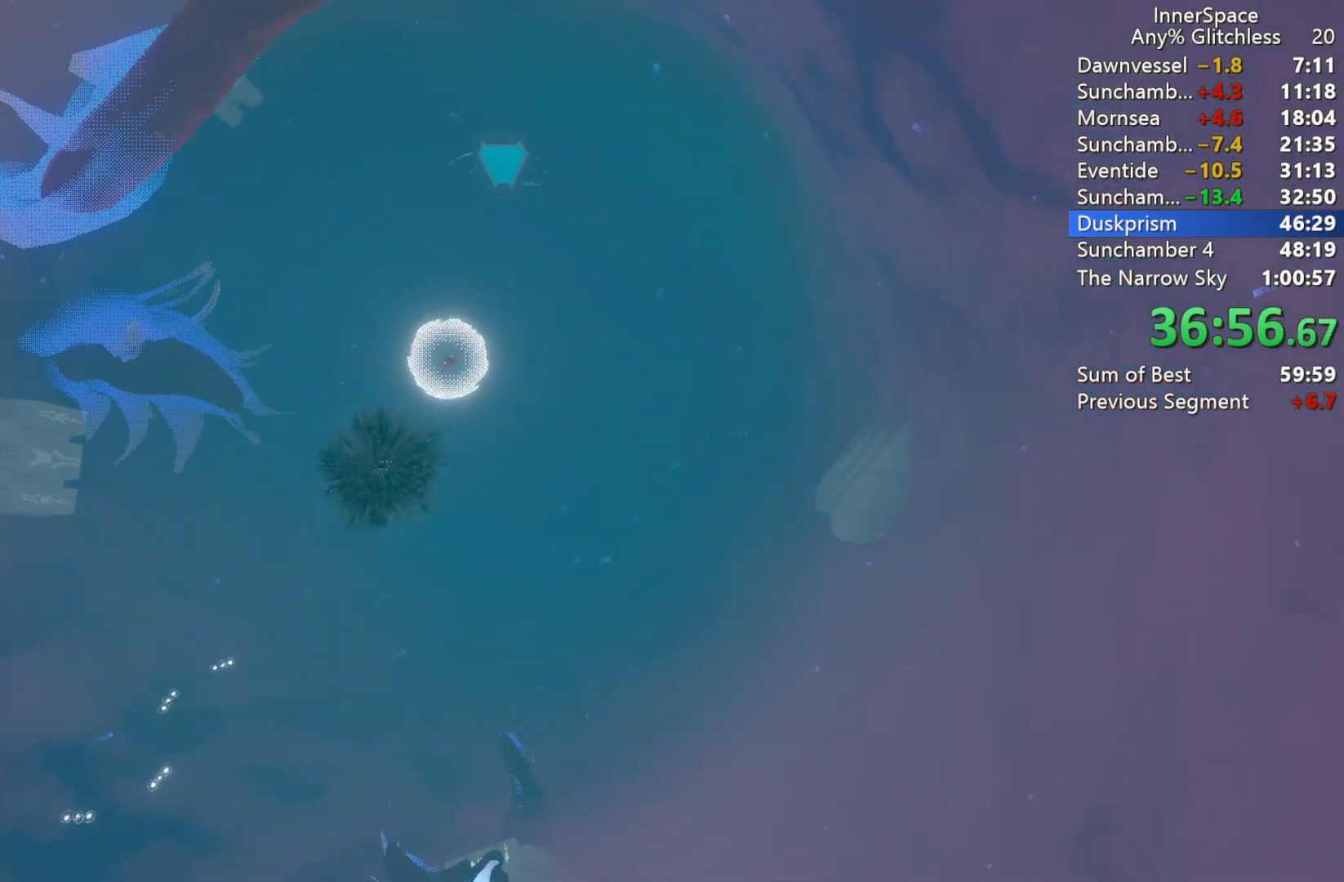
{"buttons": [], "left_stick": "center", "right_stick": "center", "events": []}
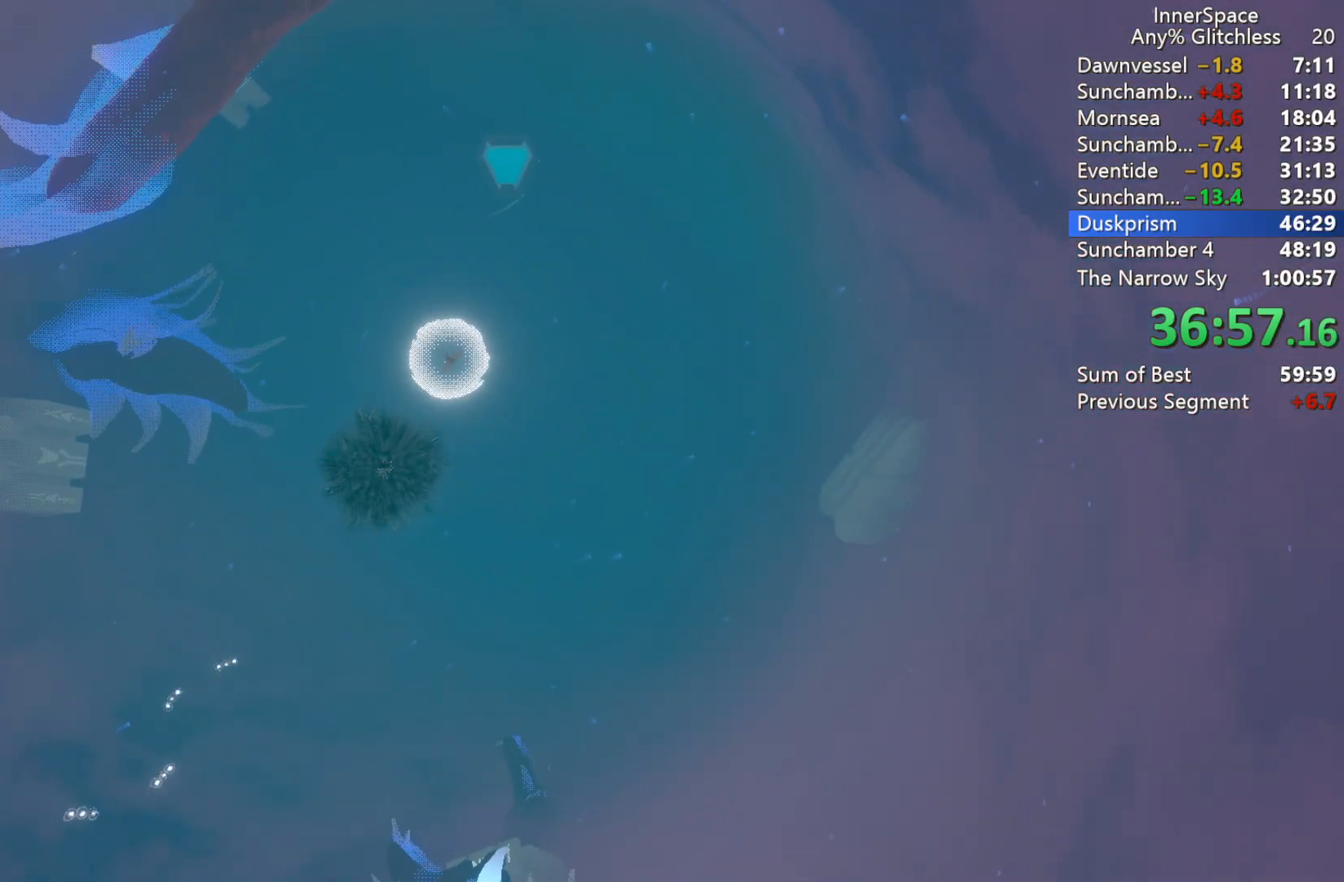
{"buttons": [], "left_stick": "center", "right_stick": "center", "events": [[150, "A", "down"], [283, "A", "up"], [333, "L2", "down"], [383, "A", "down"], [433, "A", "up"], [467, "L2", "up"]]}
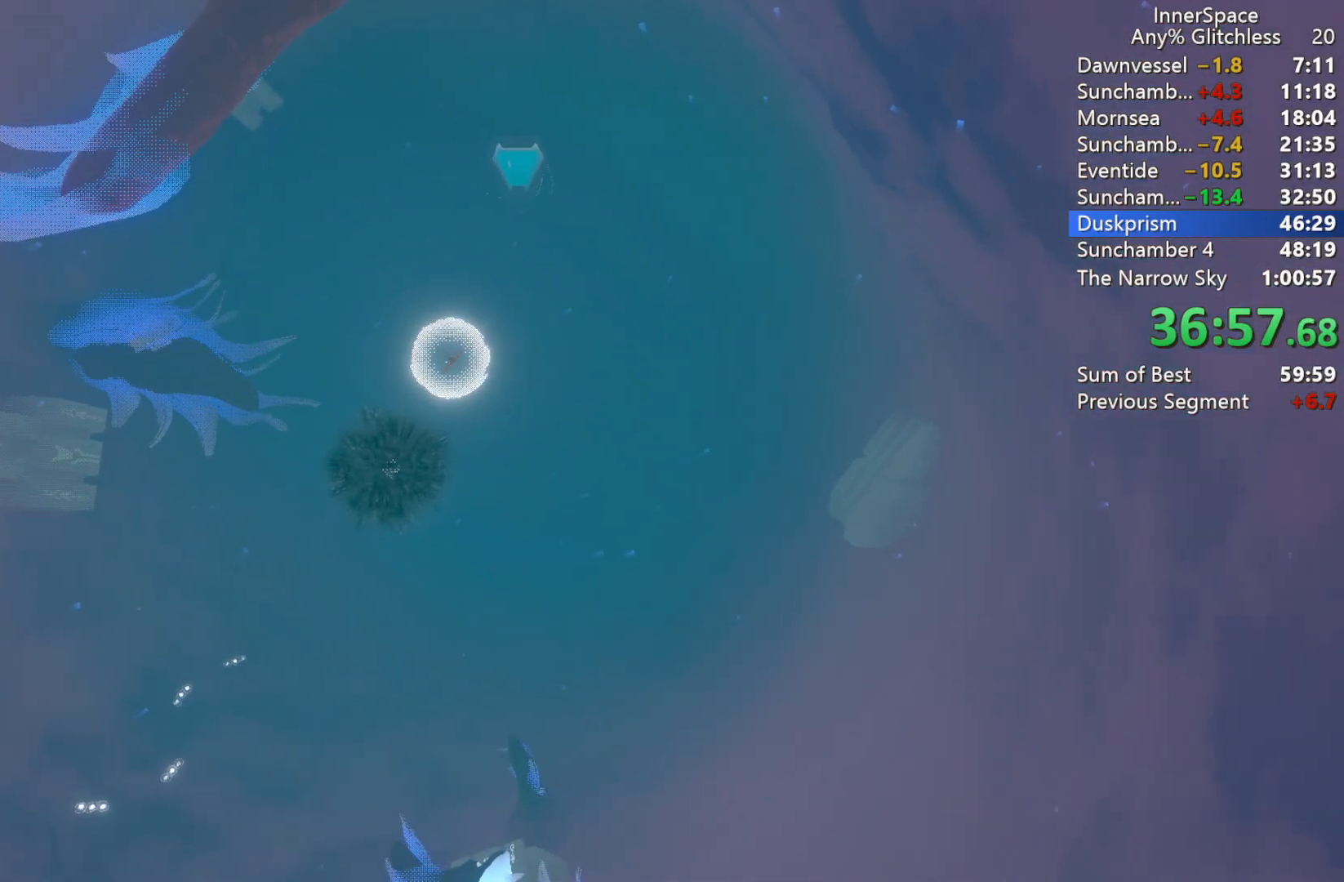
{"buttons": ["L2"], "left_stick": "center", "right_stick": "center", "events": [[17, "A", "down"], [67, "L2", "down"], [117, "A", "up"], [200, "A", "down"], [200, "L2", "up"], [283, "A", "up"], [300, "L2", "down"], [383, "A", "down"], [433, "A", "up"], [433, "L2", "up"], [500, "L2", "down"]]}
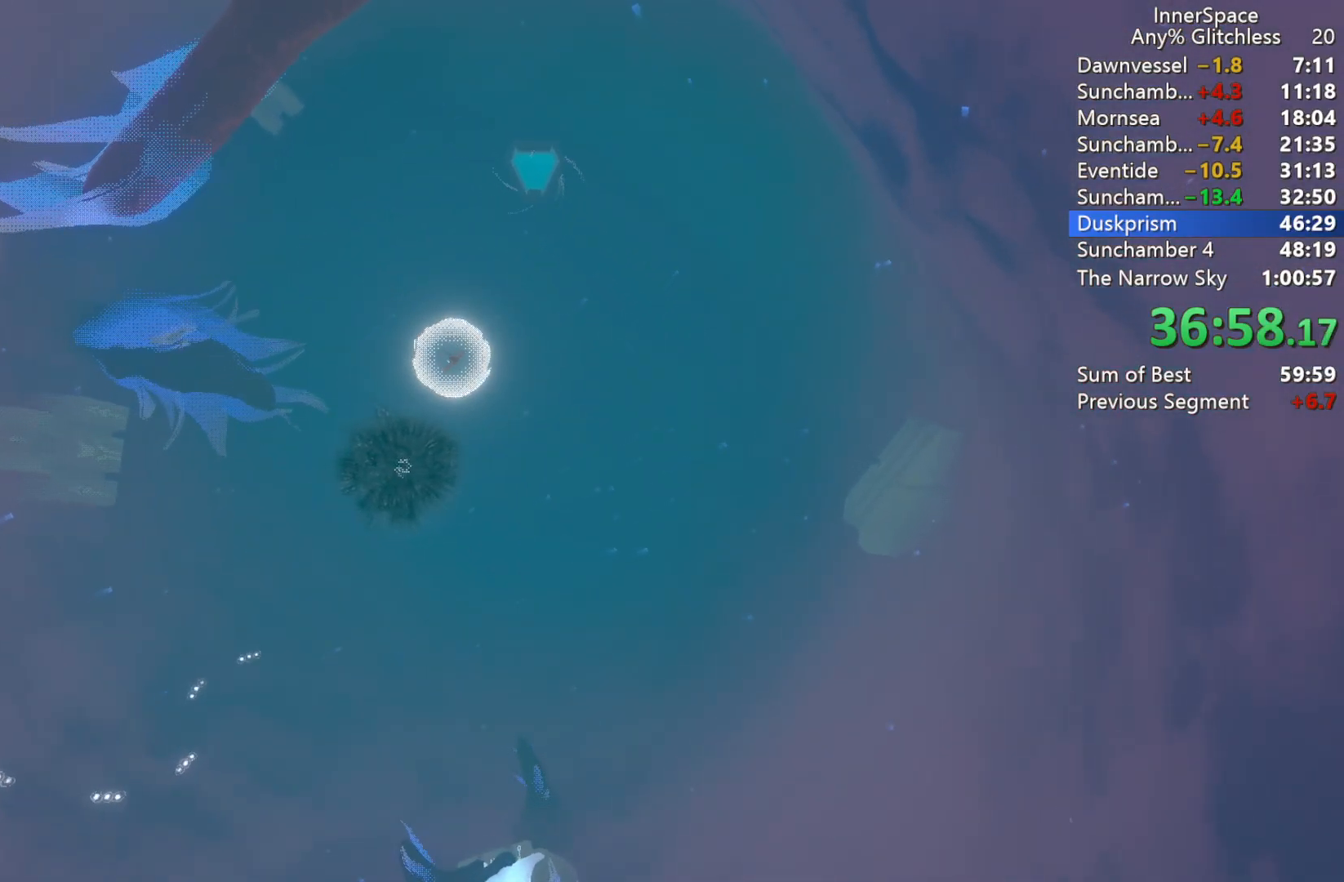
{"buttons": ["L2"], "left_stick": "center", "right_stick": "center", "events": [[33, "A", "down"], [100, "A", "up"], [117, "L2", "up"], [200, "A", "down"], [217, "L2", "down"], [267, "A", "up"], [350, "A", "down"], [350, "L2", "up"], [433, "A", "up"], [433, "L2", "down"]]}
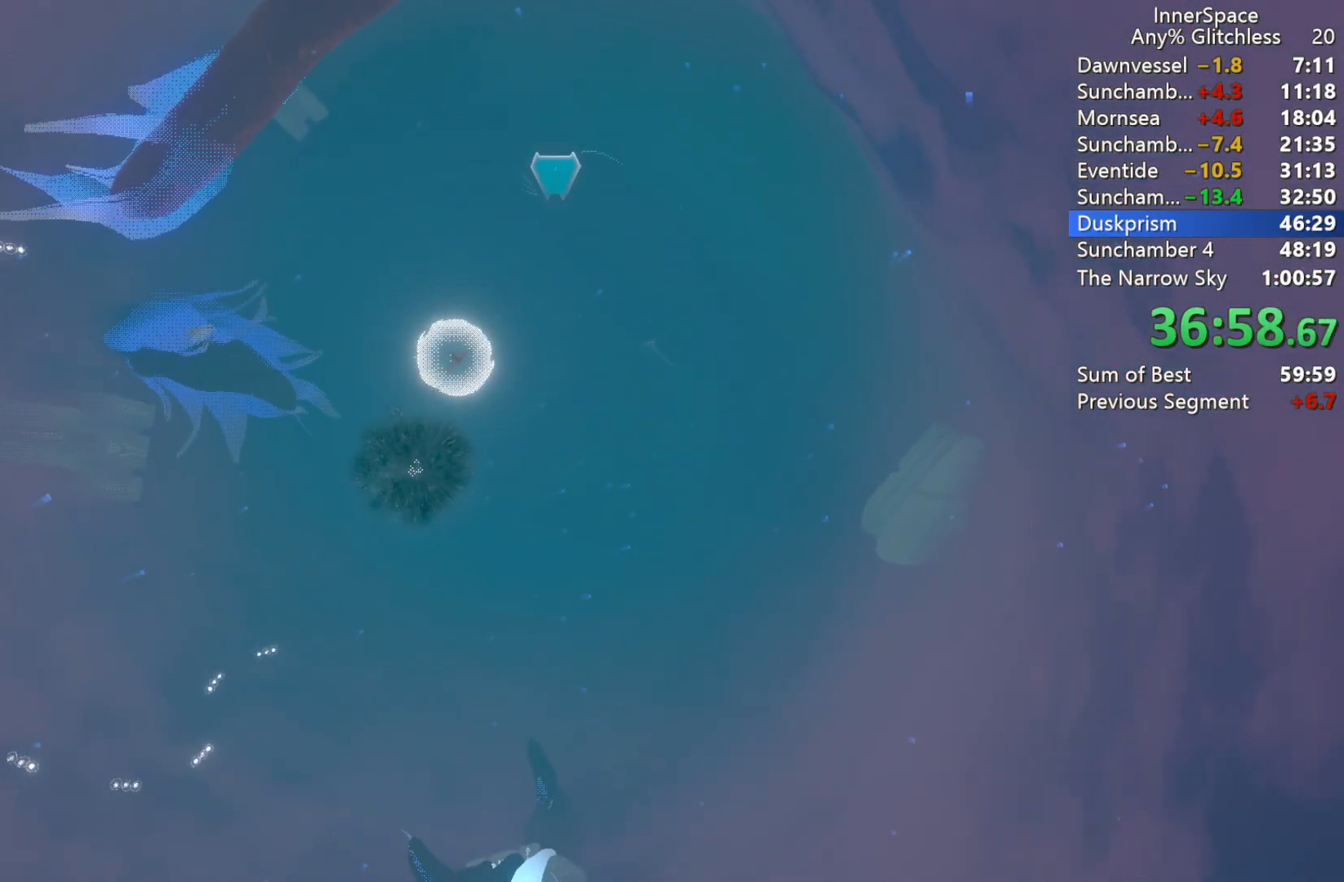
{"buttons": ["L2"], "left_stick": "center", "right_stick": "center", "events": [[33, "A", "down"], [67, "L2", "up"], [83, "A", "up"], [150, "L2", "down"], [250, "A", "down"], [283, "A", "up"], [283, "L2", "up"], [383, "L2", "down"], [450, "A", "down"], [483, "A", "up"]]}
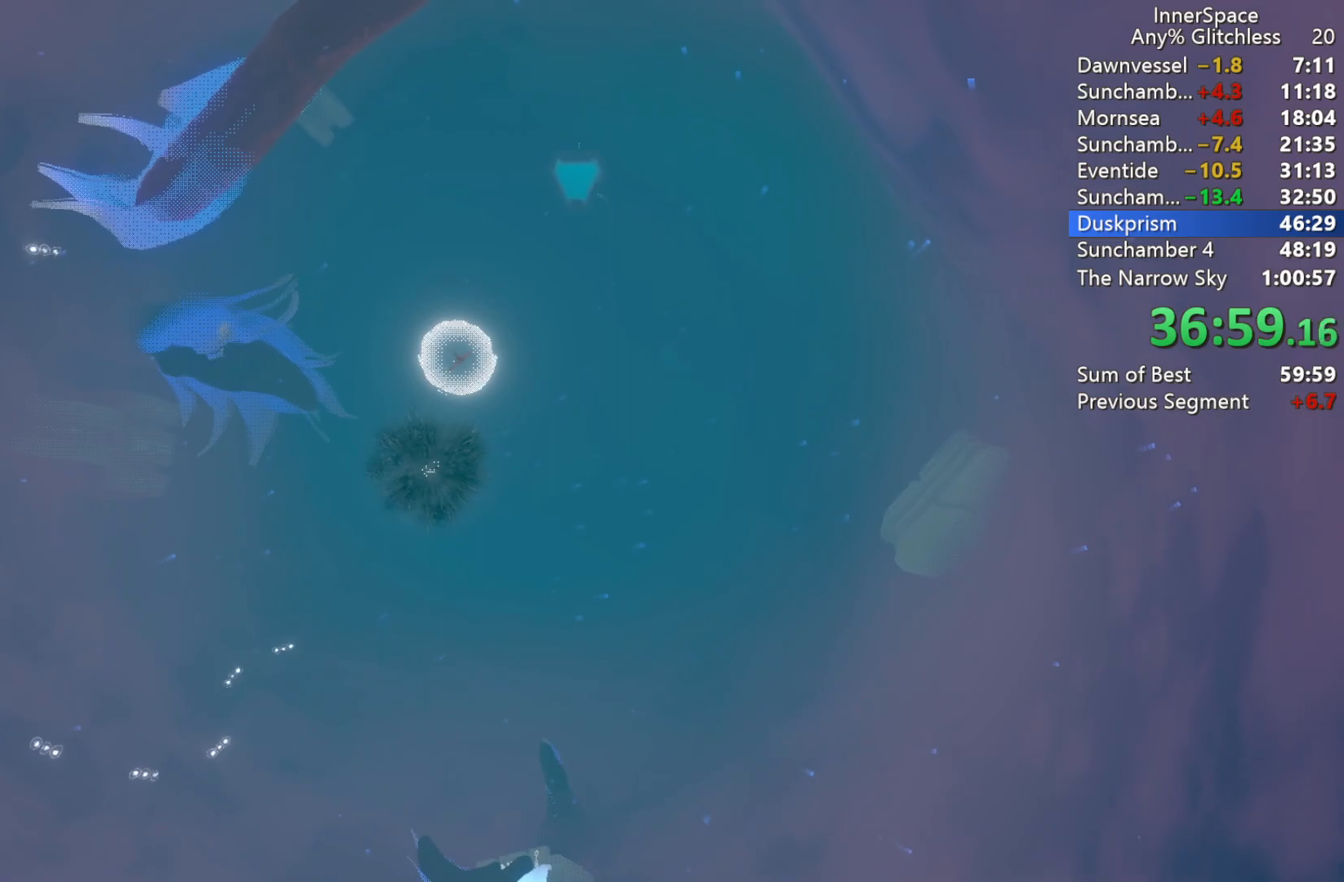
{"buttons": ["L2"], "left_stick": "left", "right_stick": "center", "events": [[17, "L2", "up"], [100, "A", "down"], [117, "L2", "down"], [183, "A", "up"], [267, "L2", "up"], [317, "A", "down"], [333, "A", "up"], [383, "L2", "down"], [450, "left_stick", "left"]]}
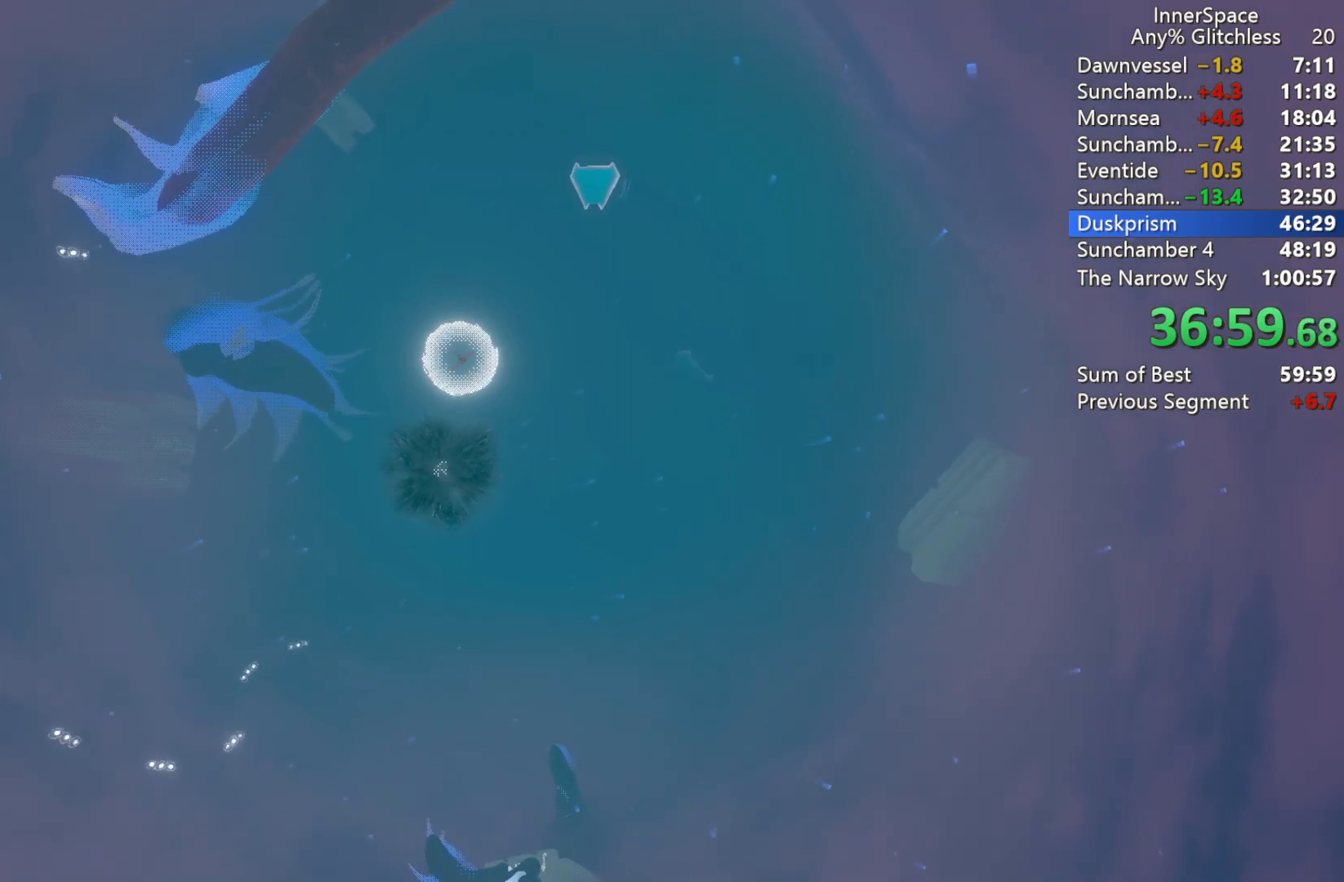
{"buttons": ["L2"], "left_stick": "center", "right_stick": "center", "events": [[50, "A", "down"], [83, "left_stick", "center"], [117, "A", "up"], [250, "A", "down"], [300, "A", "up"], [317, "L2", "up"], [400, "A", "down"], [400, "L2", "down"], [467, "A", "up"]]}
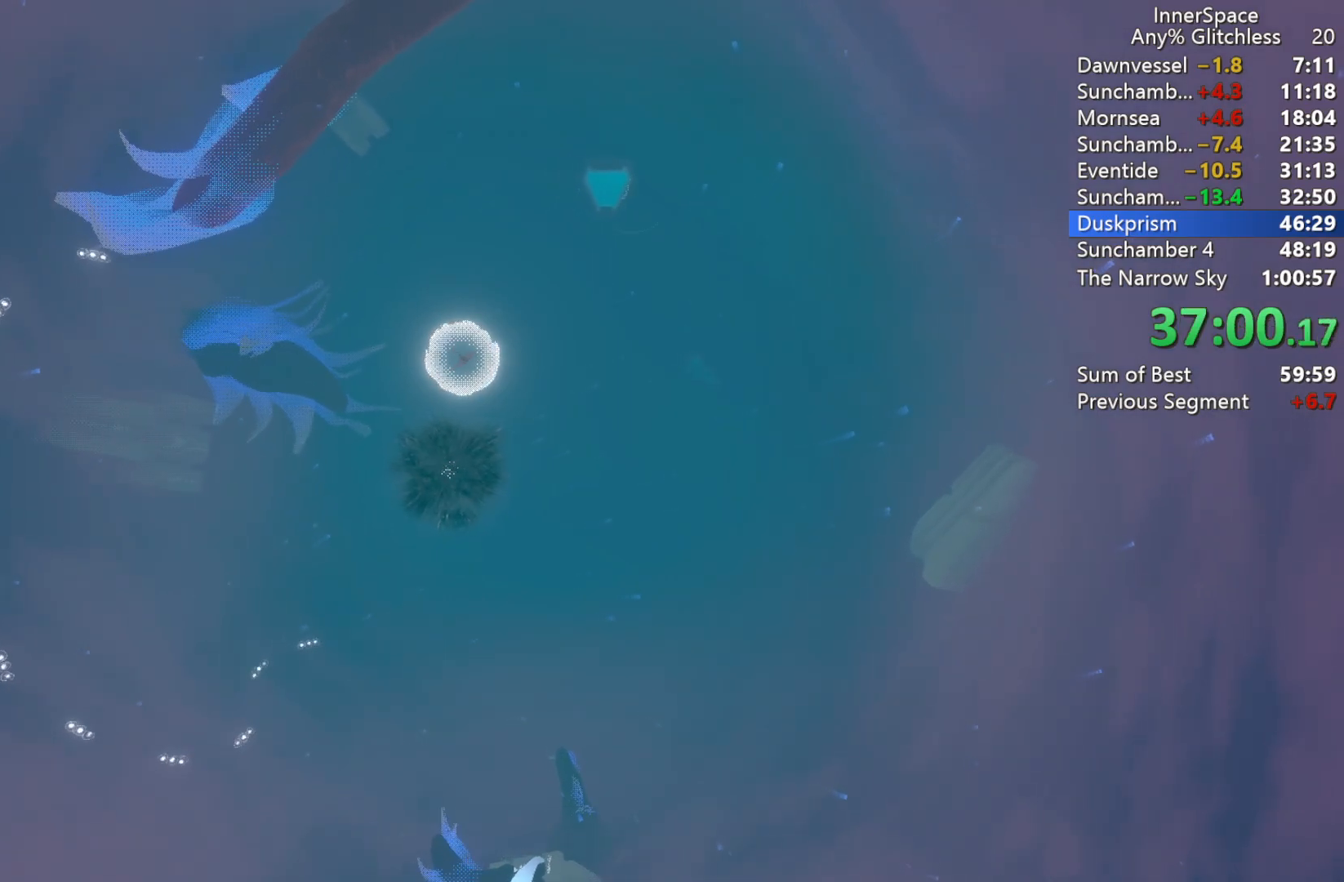
{"buttons": ["A"], "left_stick": "center", "right_stick": "center", "events": [[50, "L2", "up"], [83, "A", "down"], [200, "A", "up"], [283, "left_stick", "up-left"], [300, "A", "down"], [317, "L2", "down"], [383, "A", "up"], [417, "left_stick", "center"], [433, "L2", "up"], [450, "A", "down"]]}
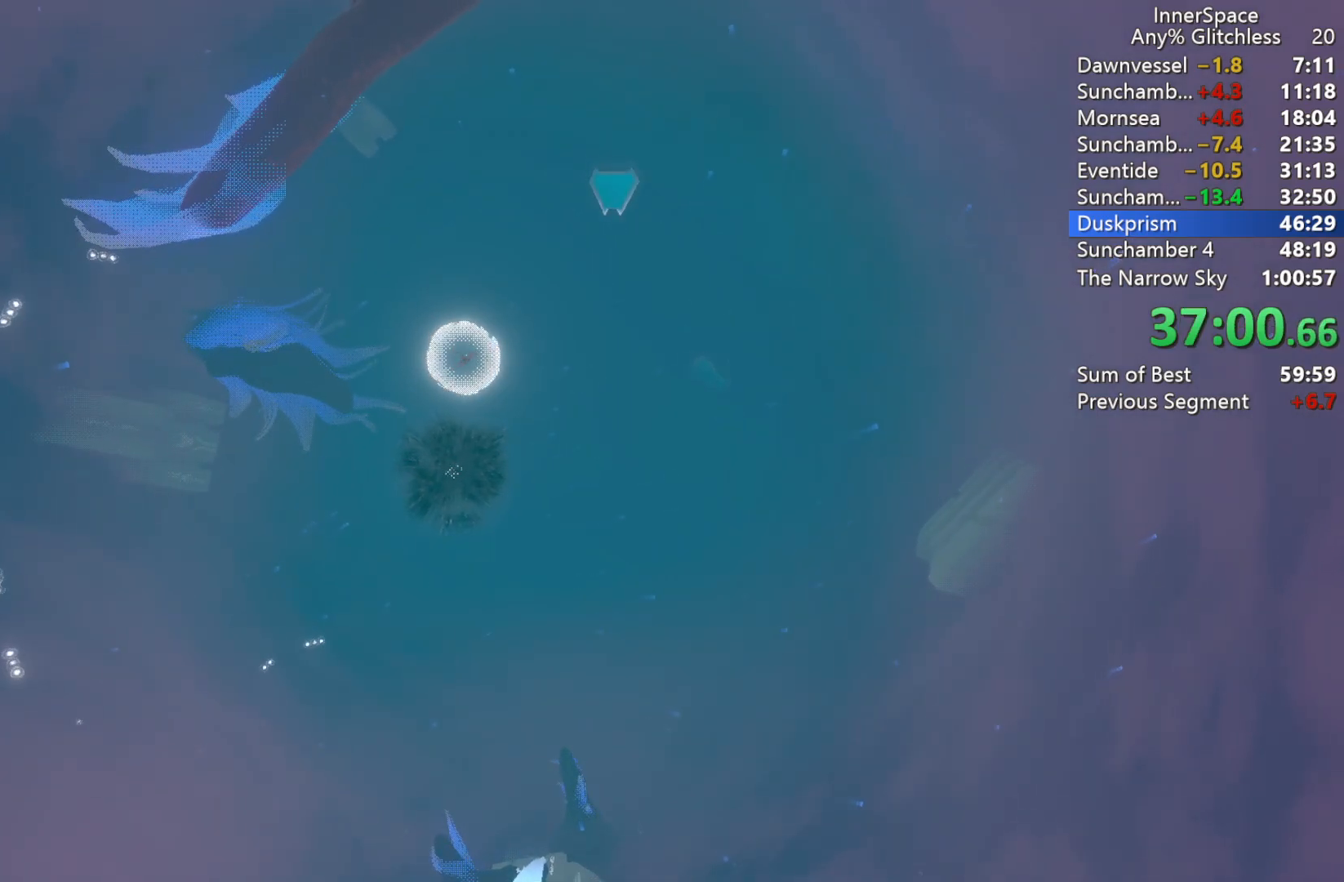
{"buttons": ["A", "L2"], "left_stick": "center", "right_stick": "center", "events": [[17, "L2", "down"], [67, "A", "up"], [150, "A", "down"], [183, "L2", "up"], [233, "A", "up"], [250, "L2", "down"], [317, "A", "down"], [383, "A", "up"], [417, "L2", "up"], [467, "L2", "down"], [483, "A", "down"]]}
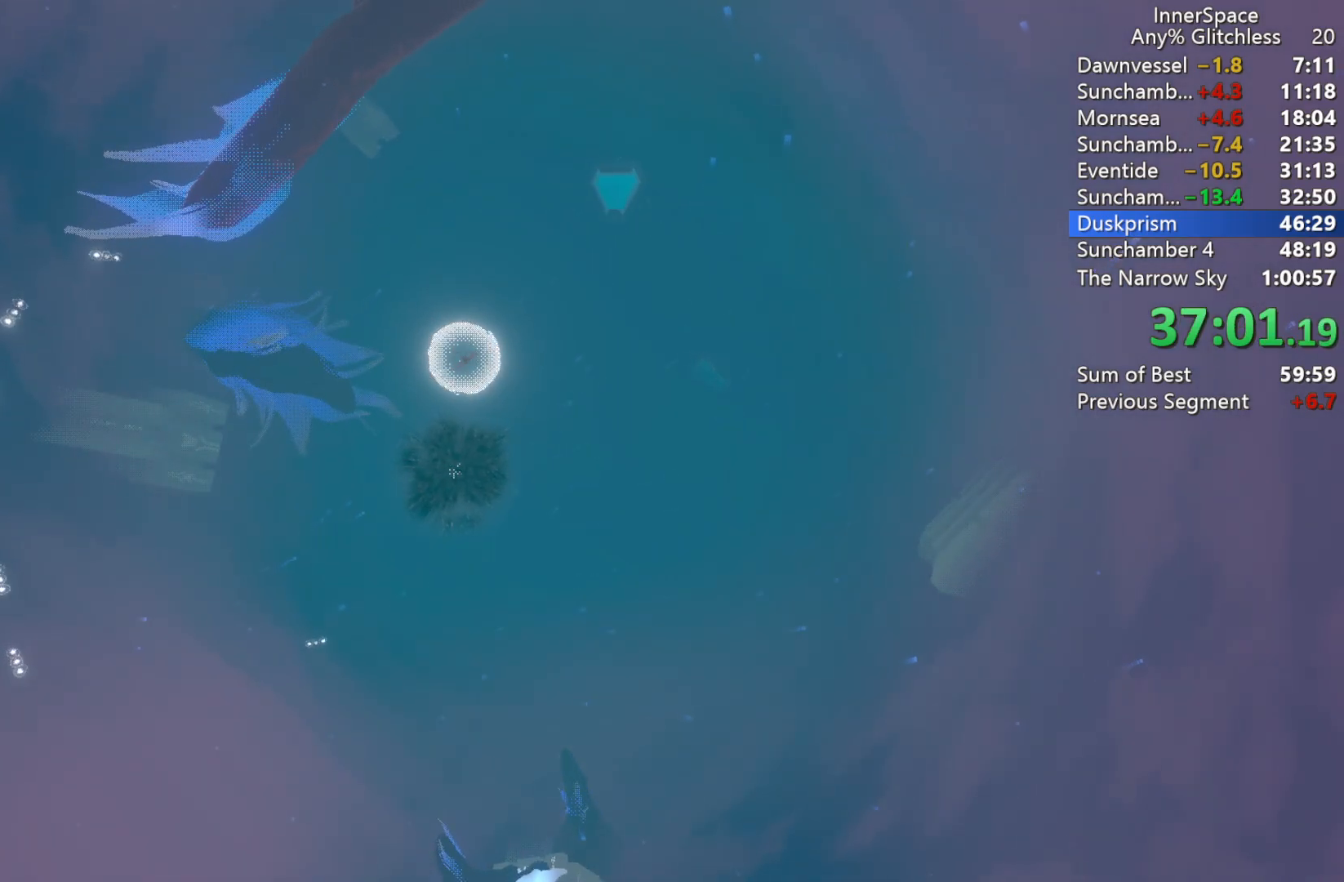
{"buttons": ["A", "L2"], "left_stick": "center", "right_stick": "center", "events": [[50, "A", "up"], [117, "L2", "up"], [150, "A", "down"], [200, "L2", "down"], [217, "A", "up"], [300, "A", "down"], [350, "L2", "up"], [383, "A", "up"], [450, "L2", "down"], [467, "A", "down"]]}
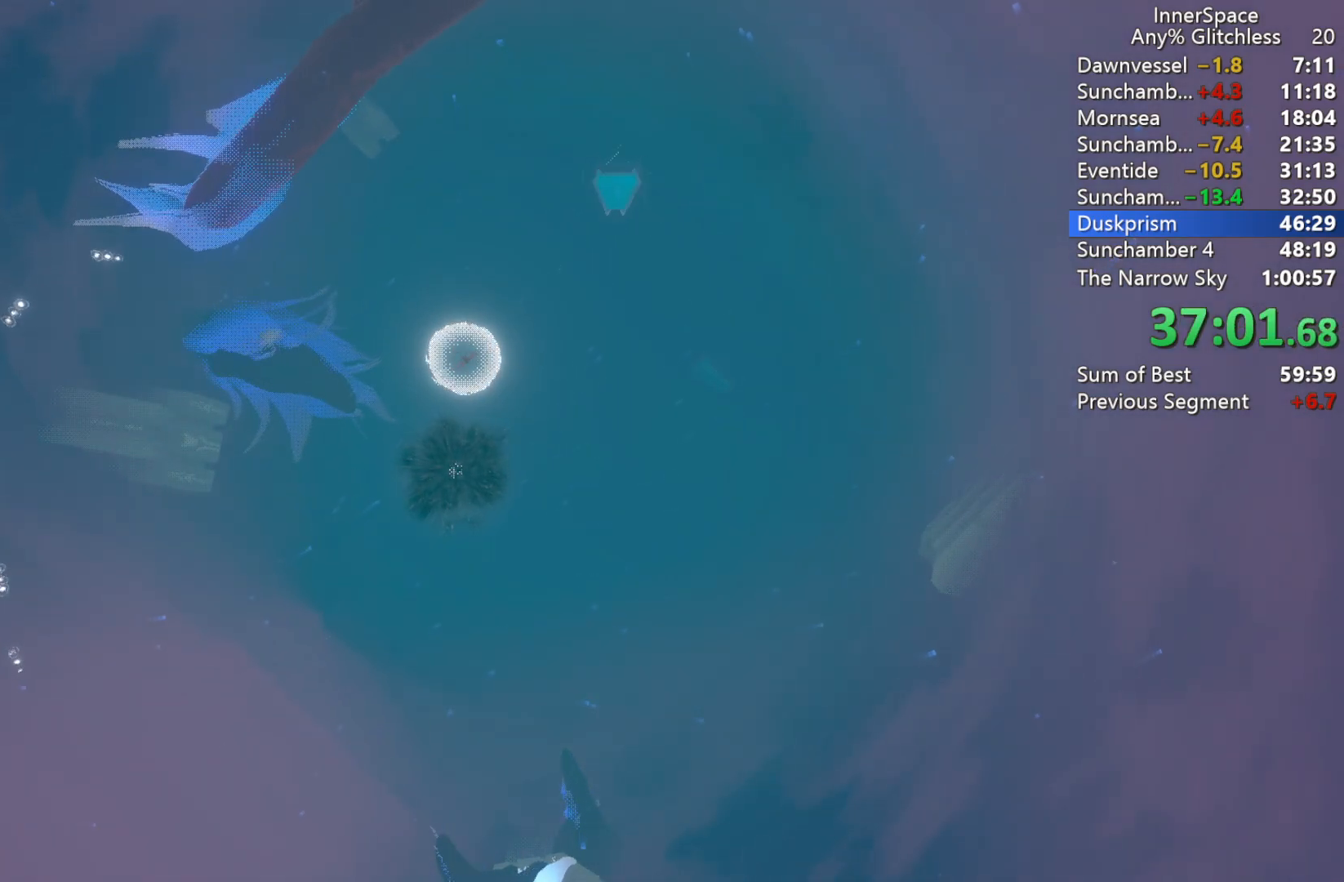
{"buttons": ["A", "L2"], "left_stick": "center", "right_stick": "center", "events": [[33, "A", "up"], [83, "L2", "up"], [133, "A", "down"], [150, "L2", "down"], [183, "A", "up"], [267, "A", "down"], [300, "L2", "up"], [367, "A", "up"], [383, "L2", "down"], [450, "A", "down"]]}
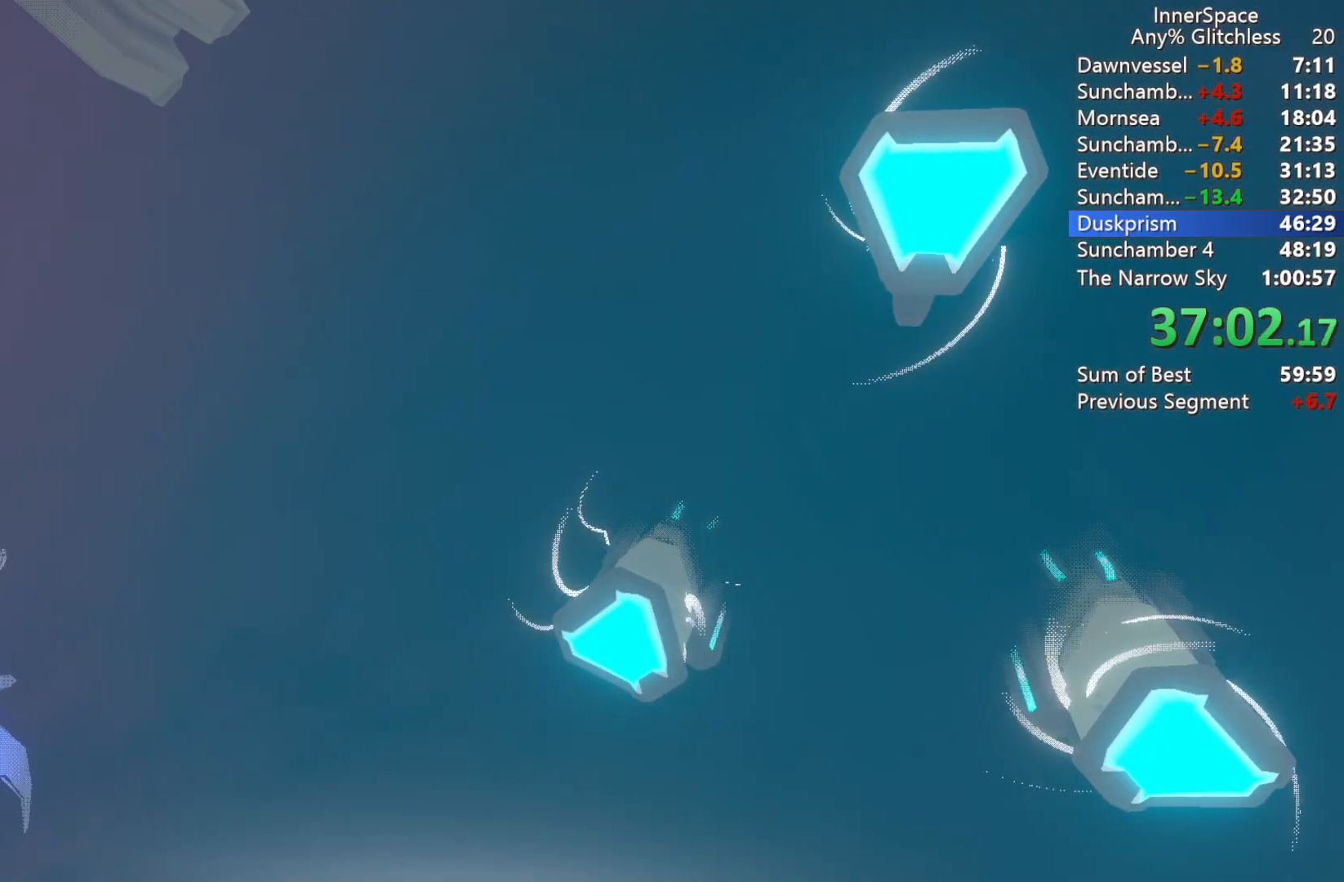
{"buttons": ["A", "L2"], "left_stick": "center", "right_stick": "center", "events": [[17, "A", "up"], [17, "L2", "up"], [100, "L2", "down"], [117, "A", "down"], [200, "A", "up"], [217, "L2", "up"], [317, "A", "down"], [367, "L2", "down"], [417, "A", "up"], [483, "A", "down"]]}
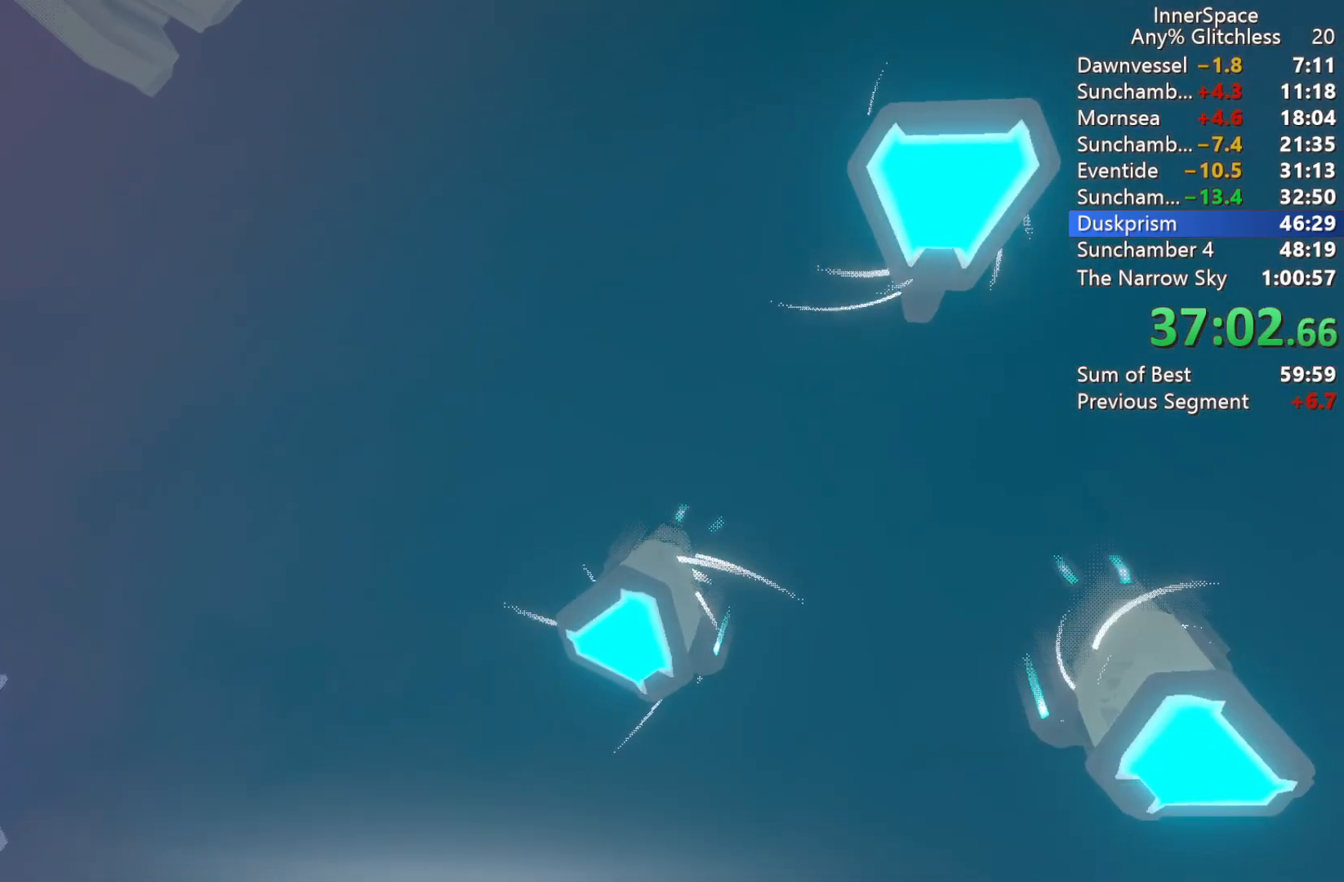
{"buttons": ["L2"], "left_stick": "center", "right_stick": "center", "events": [[17, "L2", "up"], [83, "A", "up"], [133, "L2", "down"], [150, "A", "down"], [250, "A", "up"], [267, "L2", "up"], [317, "A", "down"], [383, "L2", "down"], [417, "A", "up"]]}
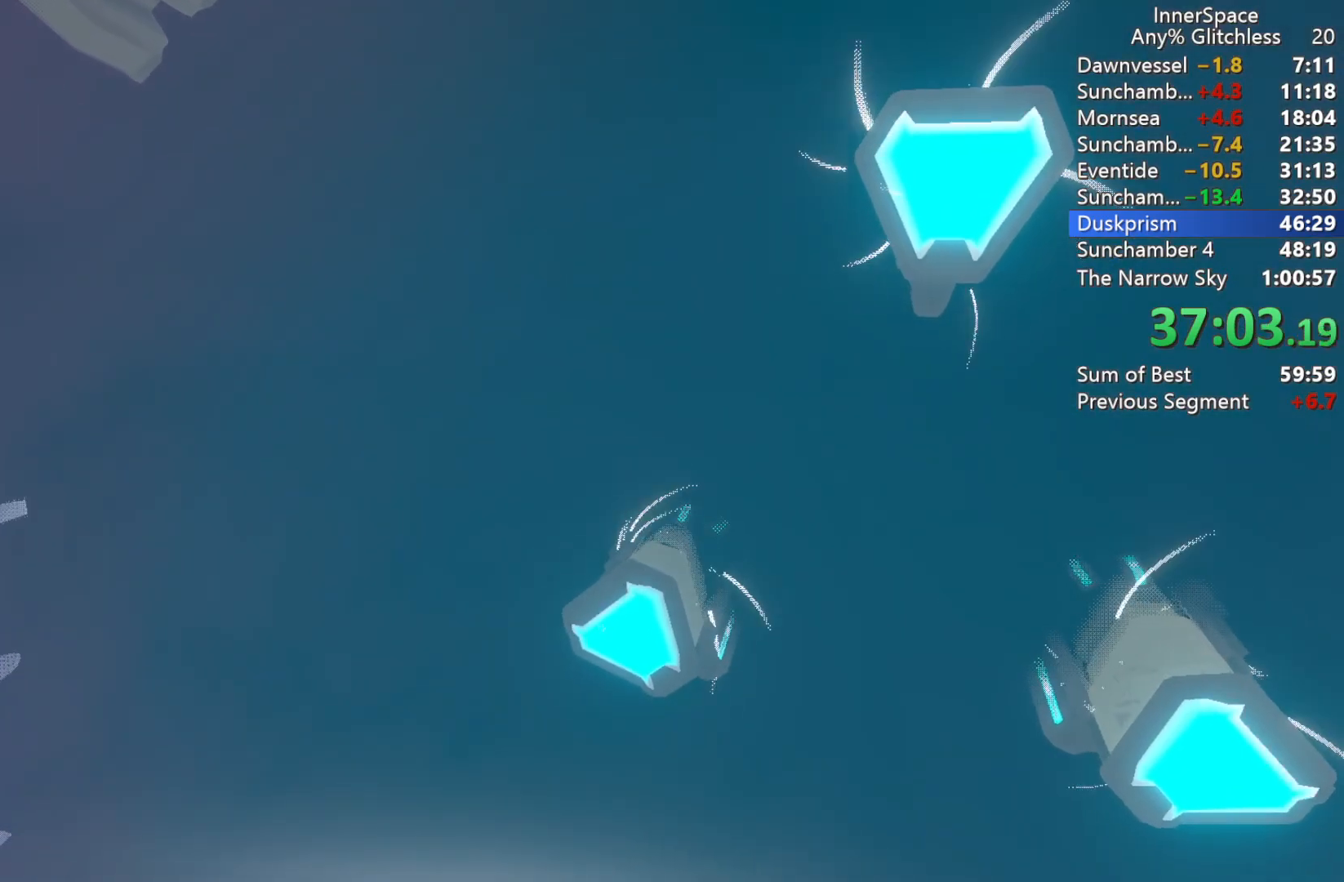
{"buttons": ["L2"], "left_stick": "center", "right_stick": "center", "events": [[17, "A", "down"], [50, "L2", "up"], [100, "A", "up"], [150, "L2", "down"], [183, "A", "down"], [267, "A", "up"], [300, "L2", "up"], [350, "A", "down"], [400, "L2", "down"], [450, "A", "up"]]}
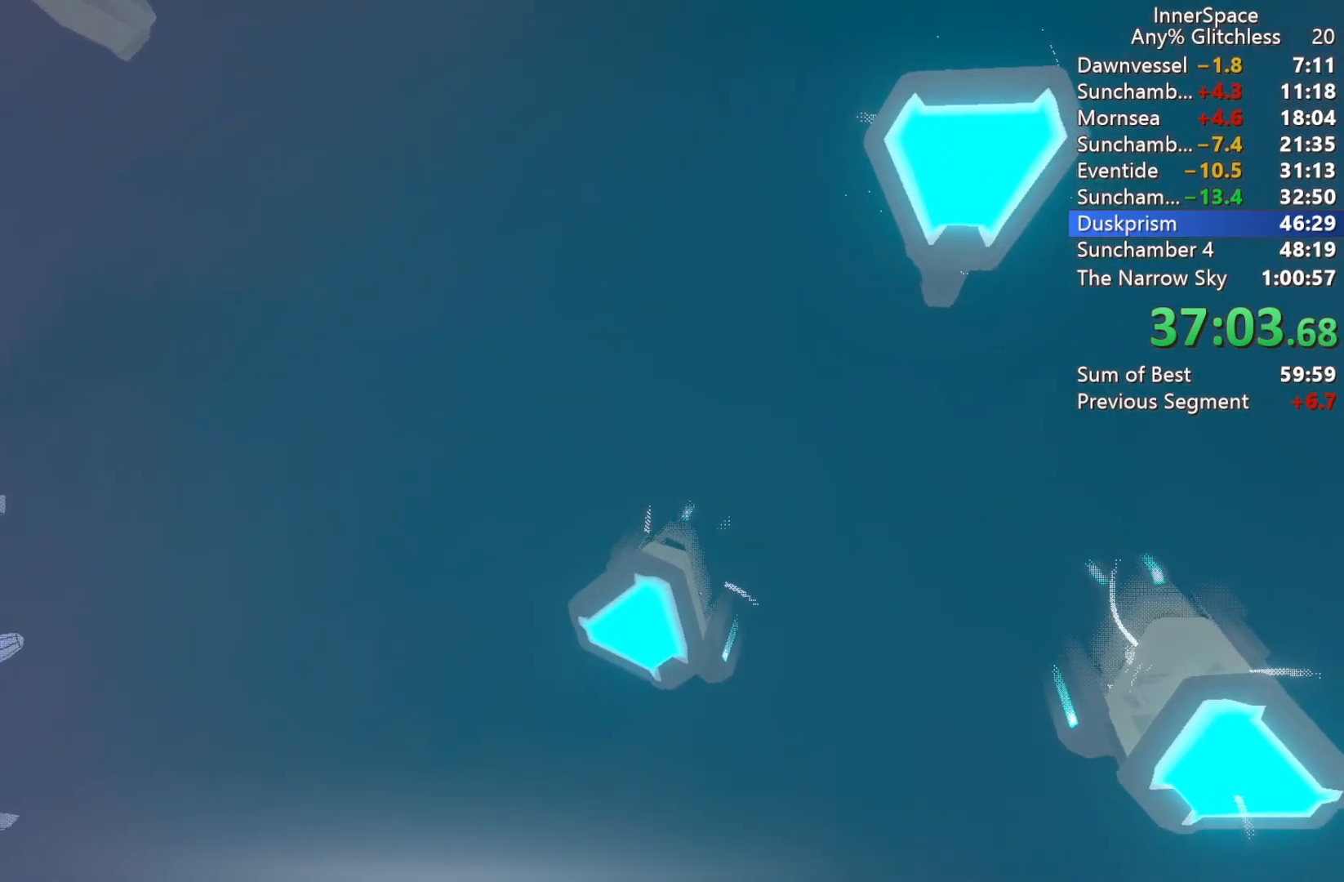
{"buttons": ["A"], "left_stick": "center", "right_stick": "center", "events": [[33, "L2", "up"], [50, "A", "down"], [117, "A", "up"], [150, "L2", "down"], [267, "A", "down"], [283, "A", "up"], [300, "L2", "up"], [500, "A", "down"]]}
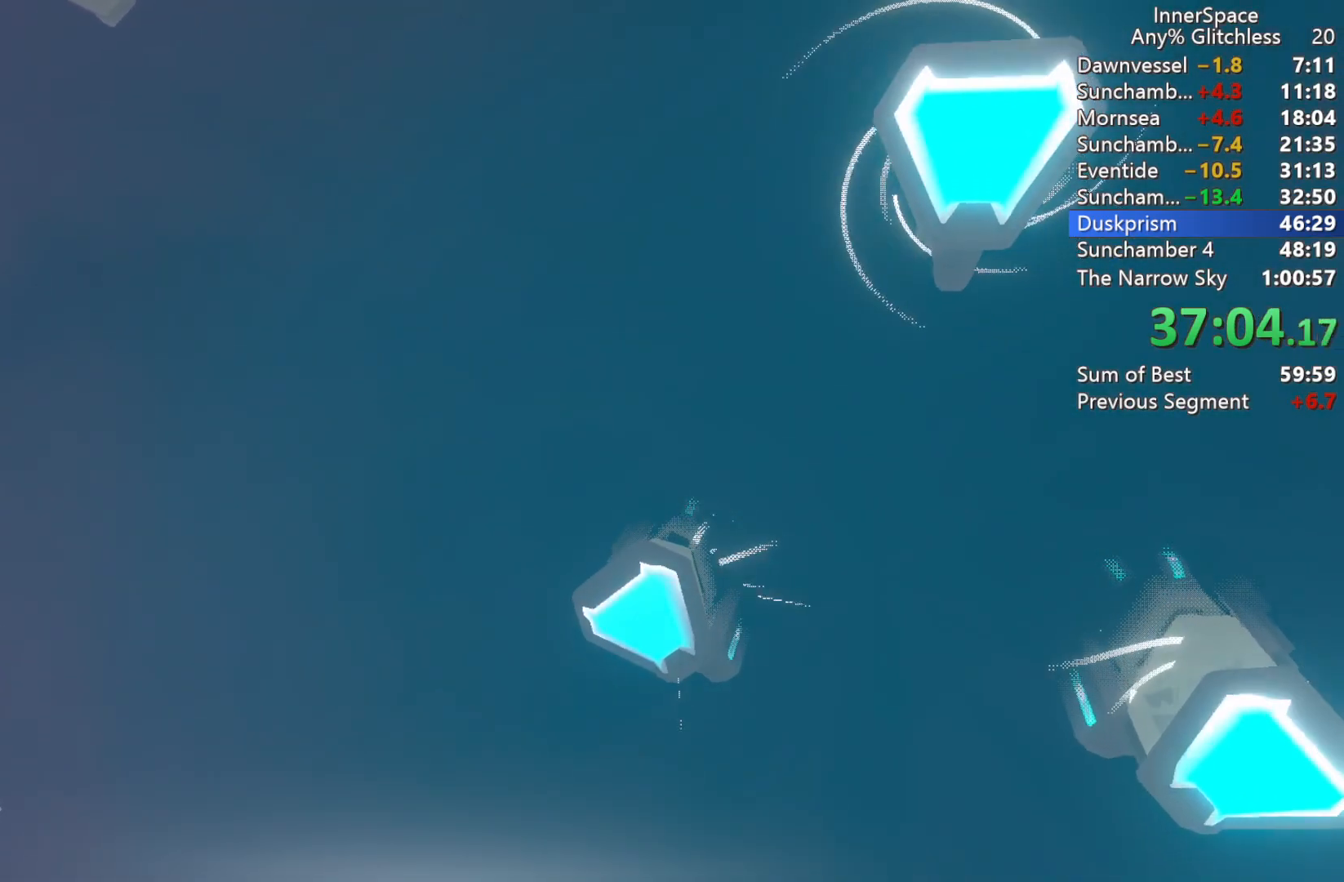
{"buttons": [], "left_stick": "center", "right_stick": "center", "events": [[50, "A", "up"], [150, "A", "down"], [150, "L2", "down"], [233, "A", "up"], [267, "L2", "up"], [350, "A", "down"], [383, "L2", "down"], [417, "A", "up"], [500, "L2", "up"]]}
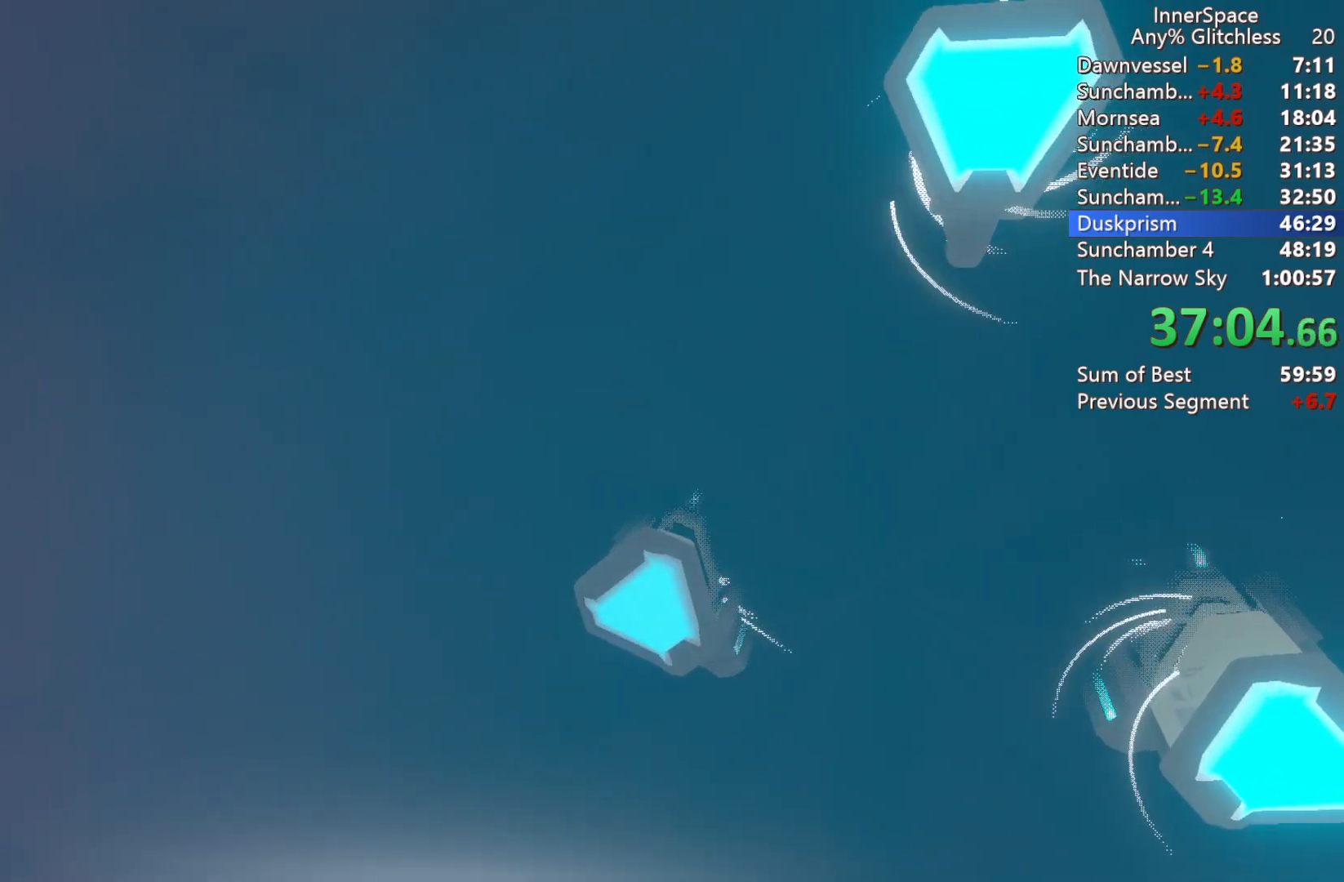
{"buttons": [], "left_stick": "center", "right_stick": "center", "events": [[50, "A", "down"], [117, "A", "up"], [150, "L2", "down"], [200, "A", "down"], [233, "L2", "up"], [300, "A", "up"], [300, "L2", "down"], [483, "L2", "up"]]}
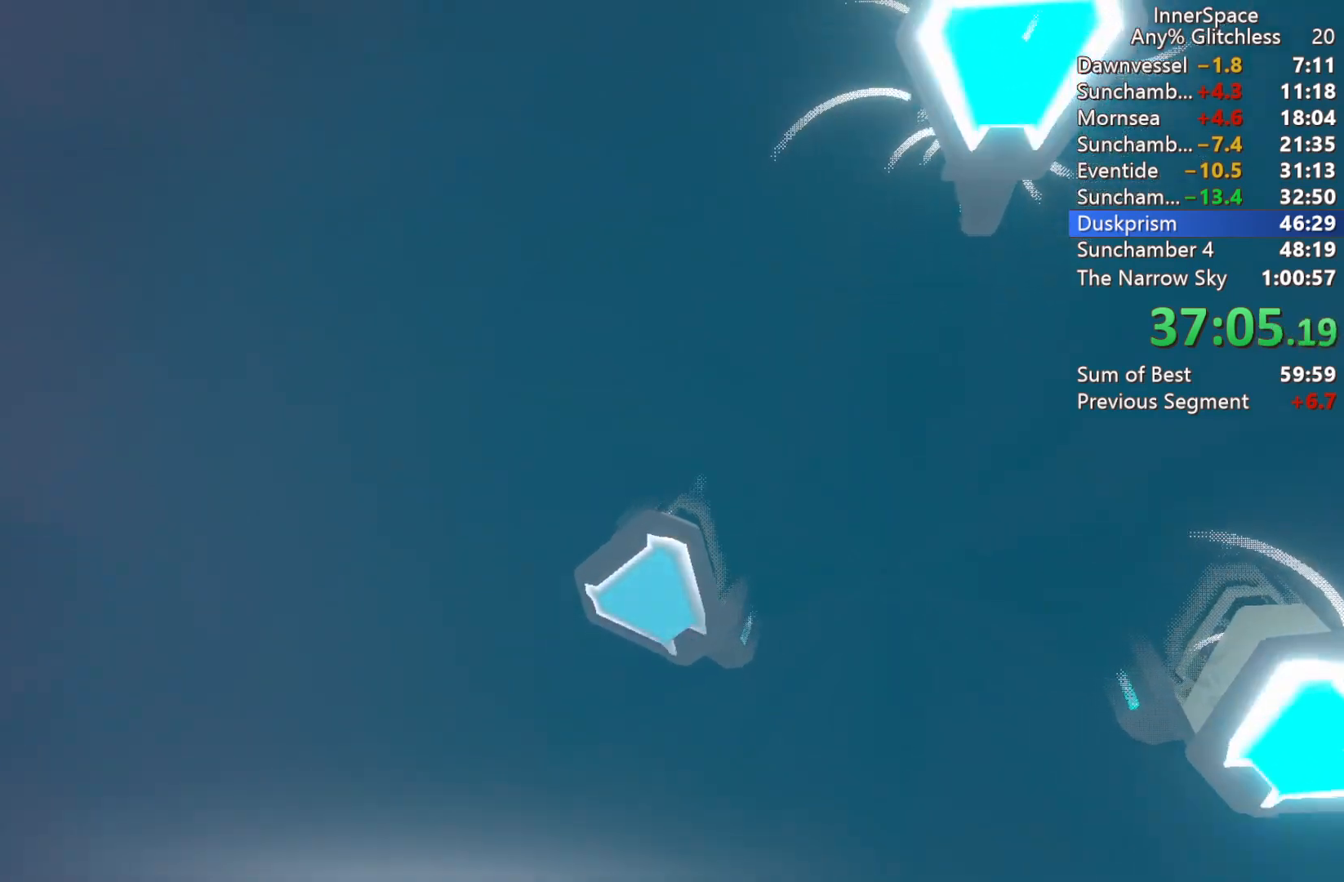
{"buttons": [], "left_stick": "center", "right_stick": "center", "events": [[50, "A", "down"], [50, "L2", "down"], [150, "A", "up"], [200, "L2", "up"], [250, "A", "down"], [267, "L2", "down"], [300, "A", "up"], [400, "L2", "up"], [417, "A", "down"], [500, "A", "up"]]}
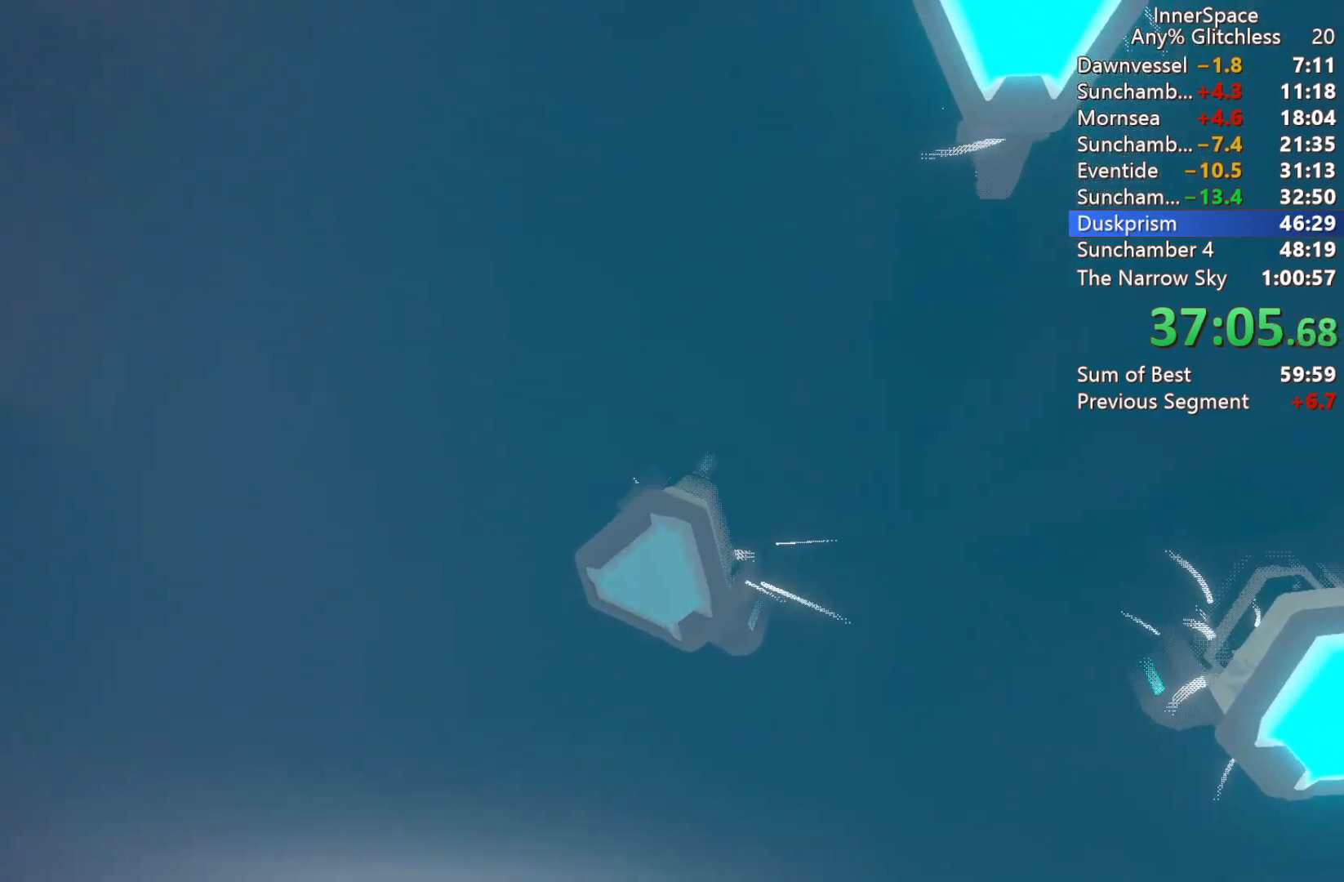
{"buttons": ["A"], "left_stick": "center", "right_stick": "center", "events": [[17, "L2", "down"], [83, "A", "down"], [167, "A", "up"], [217, "L2", "up"], [250, "A", "down"], [300, "L2", "down"], [367, "A", "up"], [417, "L2", "up"], [450, "A", "down"]]}
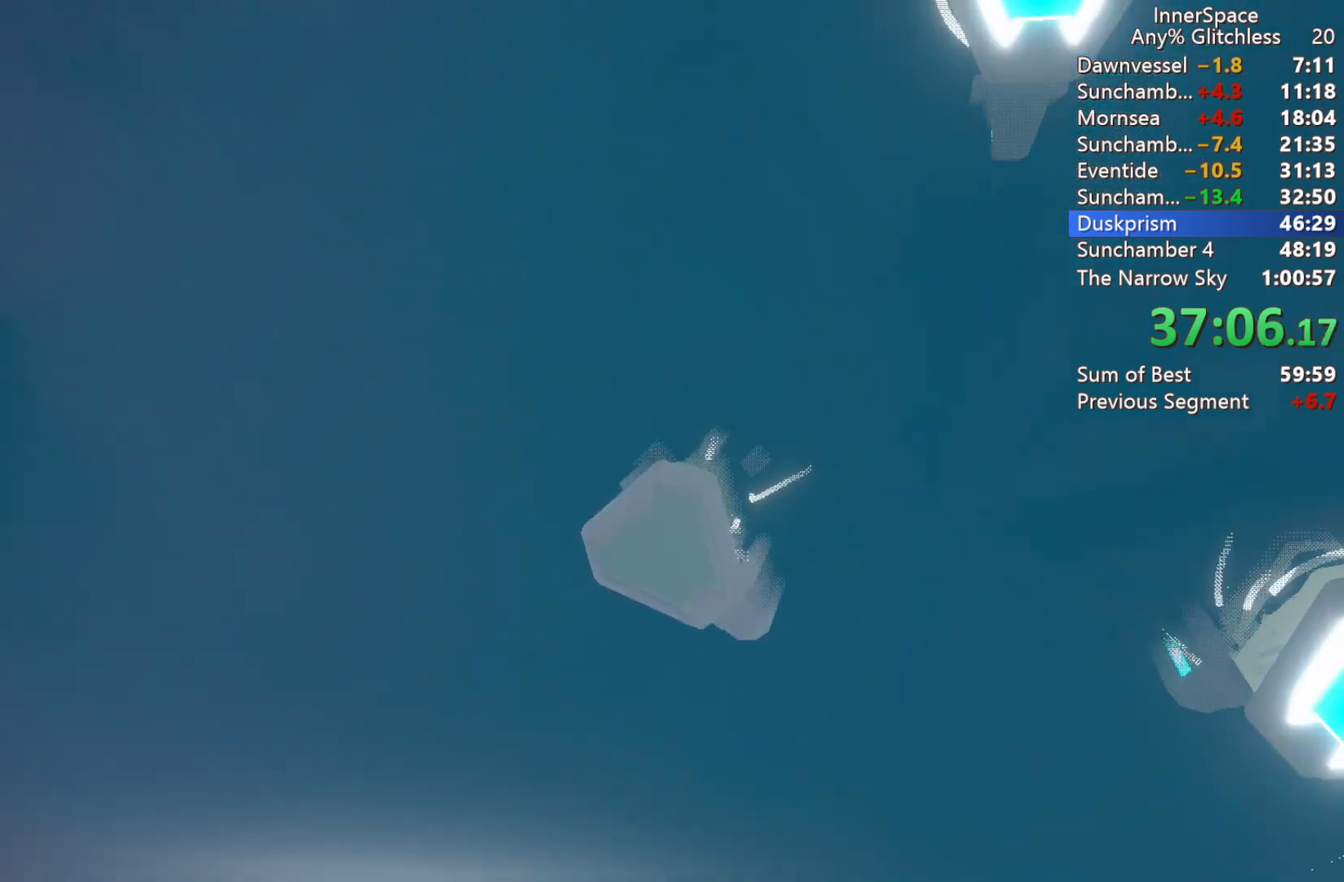
{"buttons": ["A"], "left_stick": "center", "right_stick": "center", "events": [[33, "A", "up"], [33, "L2", "down"], [133, "A", "down"], [183, "L2", "up"], [200, "A", "up"], [300, "L2", "down"], [333, "A", "down"], [400, "A", "up"], [433, "L2", "up"], [483, "A", "down"]]}
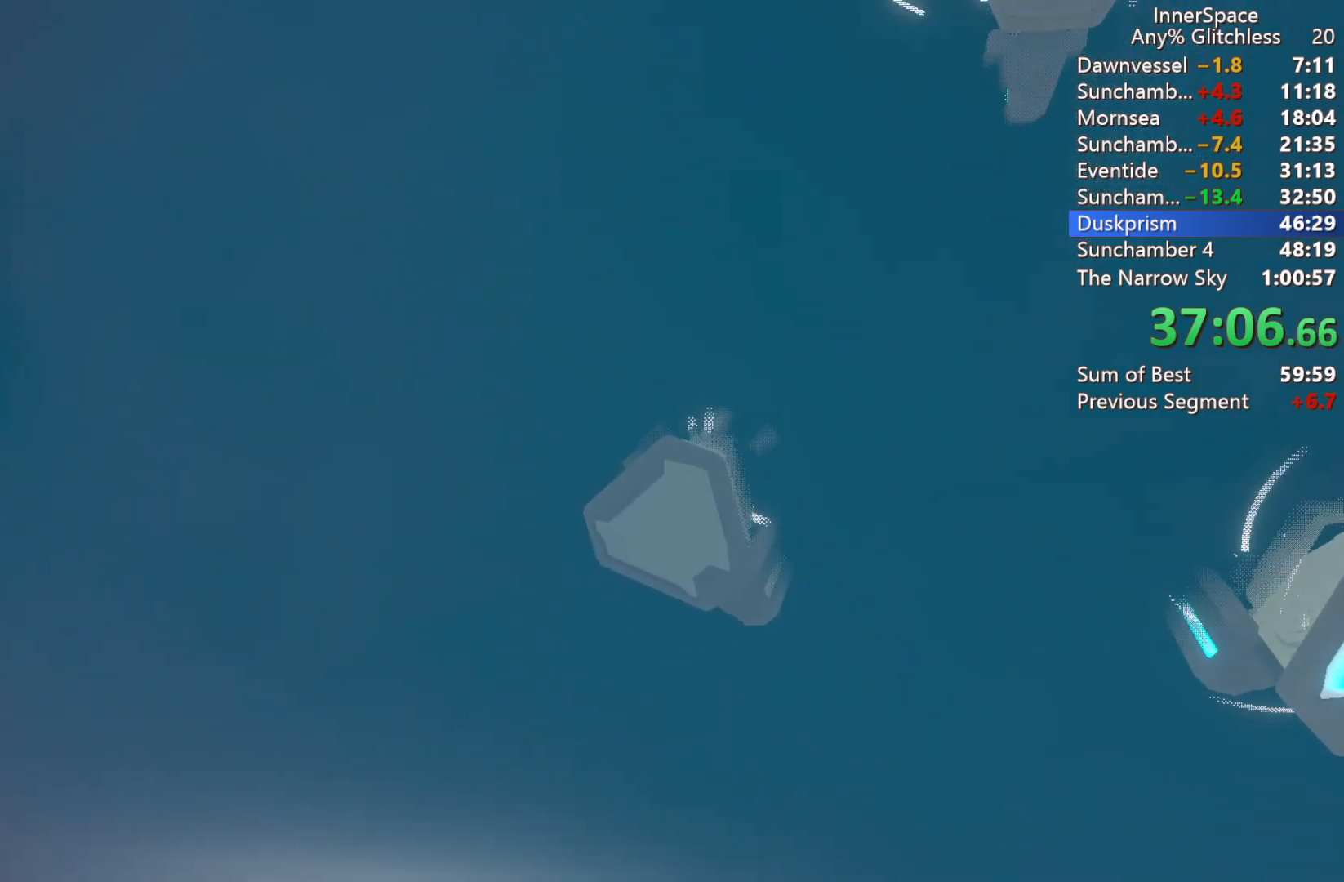
{"buttons": [], "left_stick": "center", "right_stick": "center", "events": [[50, "L2", "down"], [83, "A", "up"], [167, "L2", "up"], [183, "A", "down"], [267, "A", "up"], [283, "L2", "down"], [367, "A", "down"], [433, "A", "up"], [433, "L2", "up"]]}
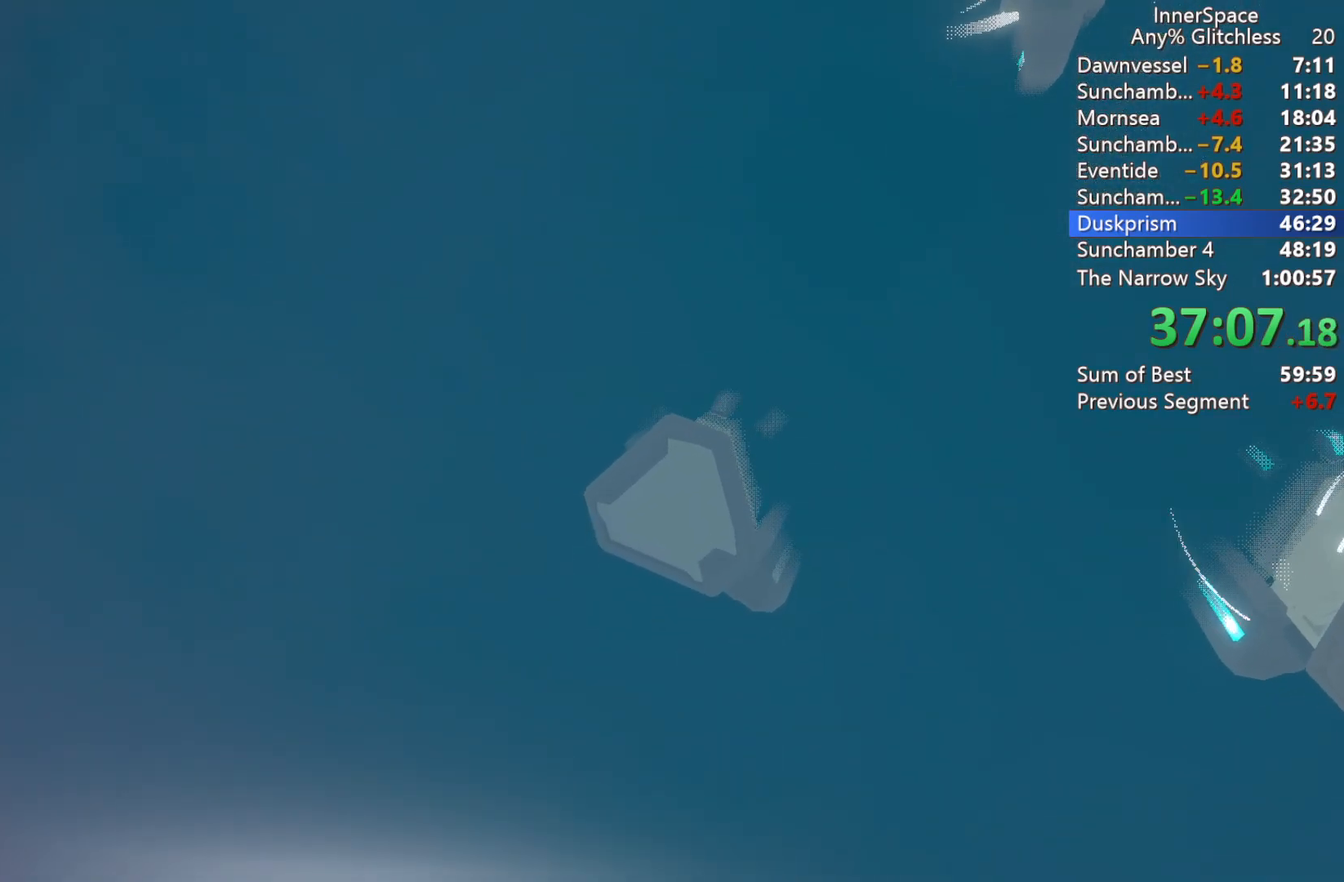
{"buttons": [], "left_stick": "center", "right_stick": "center", "events": [[33, "L2", "down"], [50, "A", "down"], [100, "A", "up"], [200, "L2", "up"], [233, "A", "down"], [283, "A", "up"], [300, "L2", "down"], [400, "A", "down"], [433, "L2", "up"], [483, "A", "up"]]}
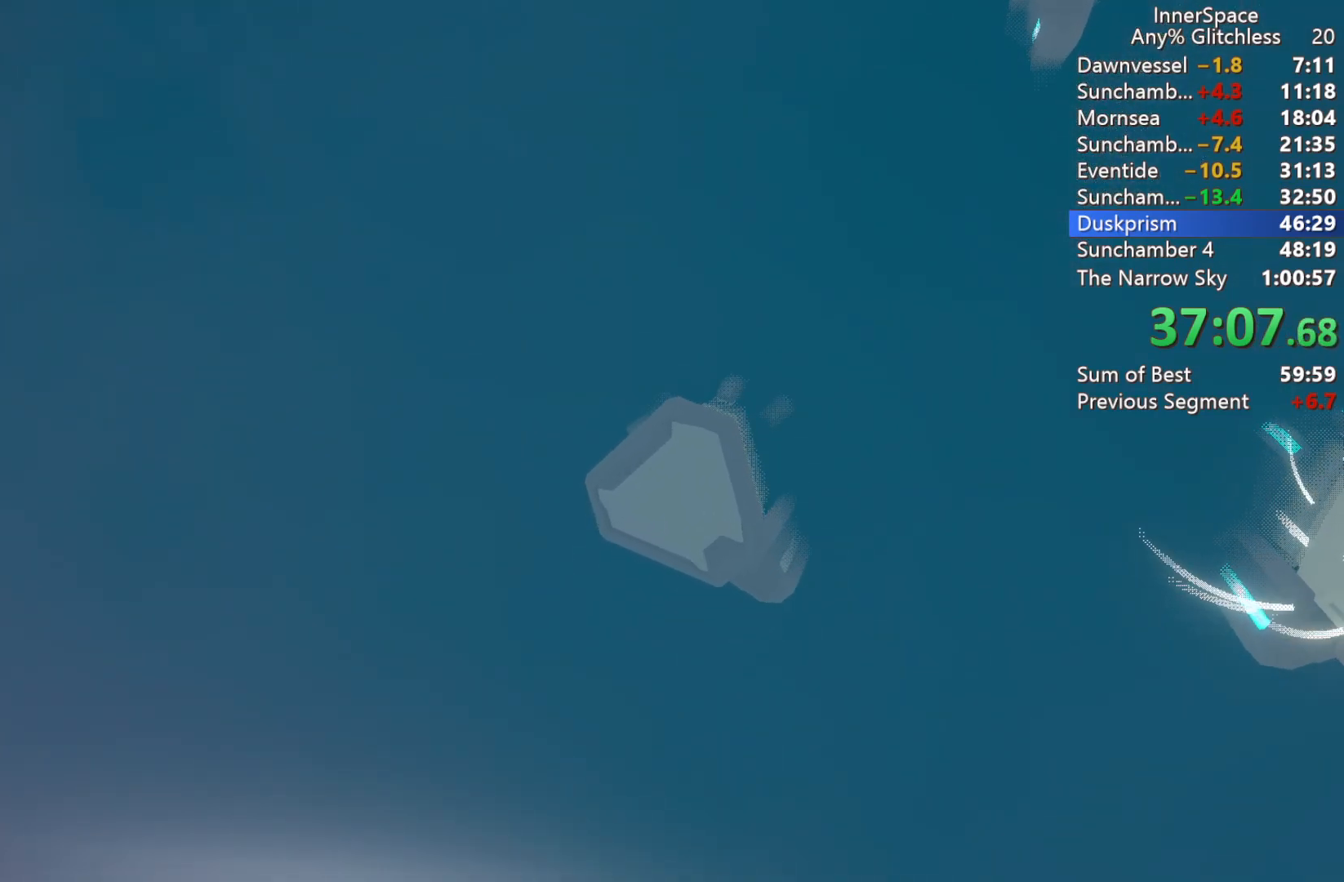
{"buttons": [], "left_stick": "center", "right_stick": "center", "events": [[50, "L2", "down"], [67, "A", "down"], [167, "A", "up"], [233, "L2", "up"], [250, "A", "down"], [300, "L2", "down"], [350, "A", "up"], [417, "A", "down"], [500, "A", "up"], [500, "L2", "up"]]}
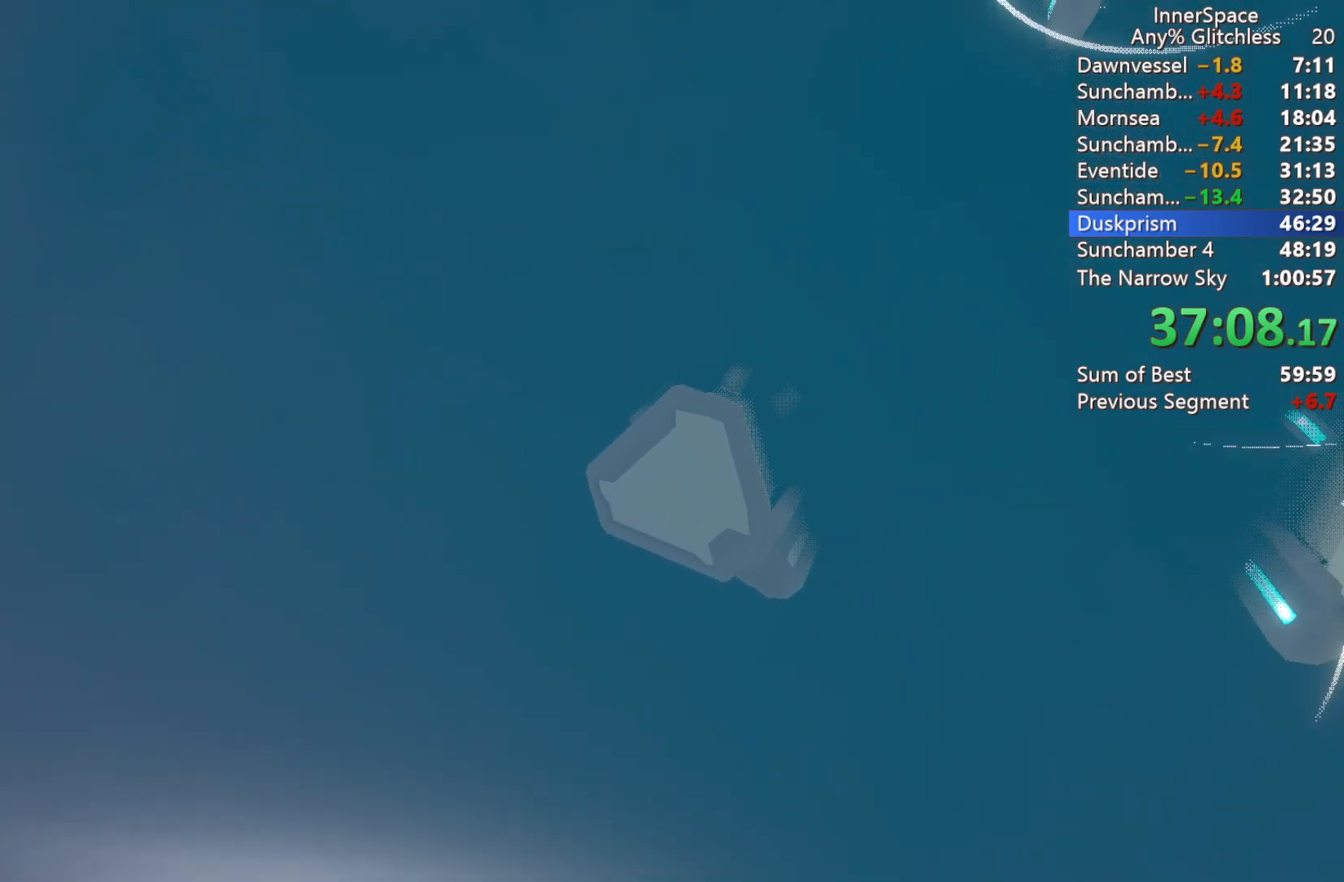
{"buttons": ["A", "L2"], "left_stick": "center", "right_stick": "center", "events": [[83, "L2", "down"], [117, "A", "down"], [200, "A", "up"], [267, "L2", "up"], [317, "A", "down"], [367, "A", "up"], [367, "L2", "down"], [483, "A", "down"]]}
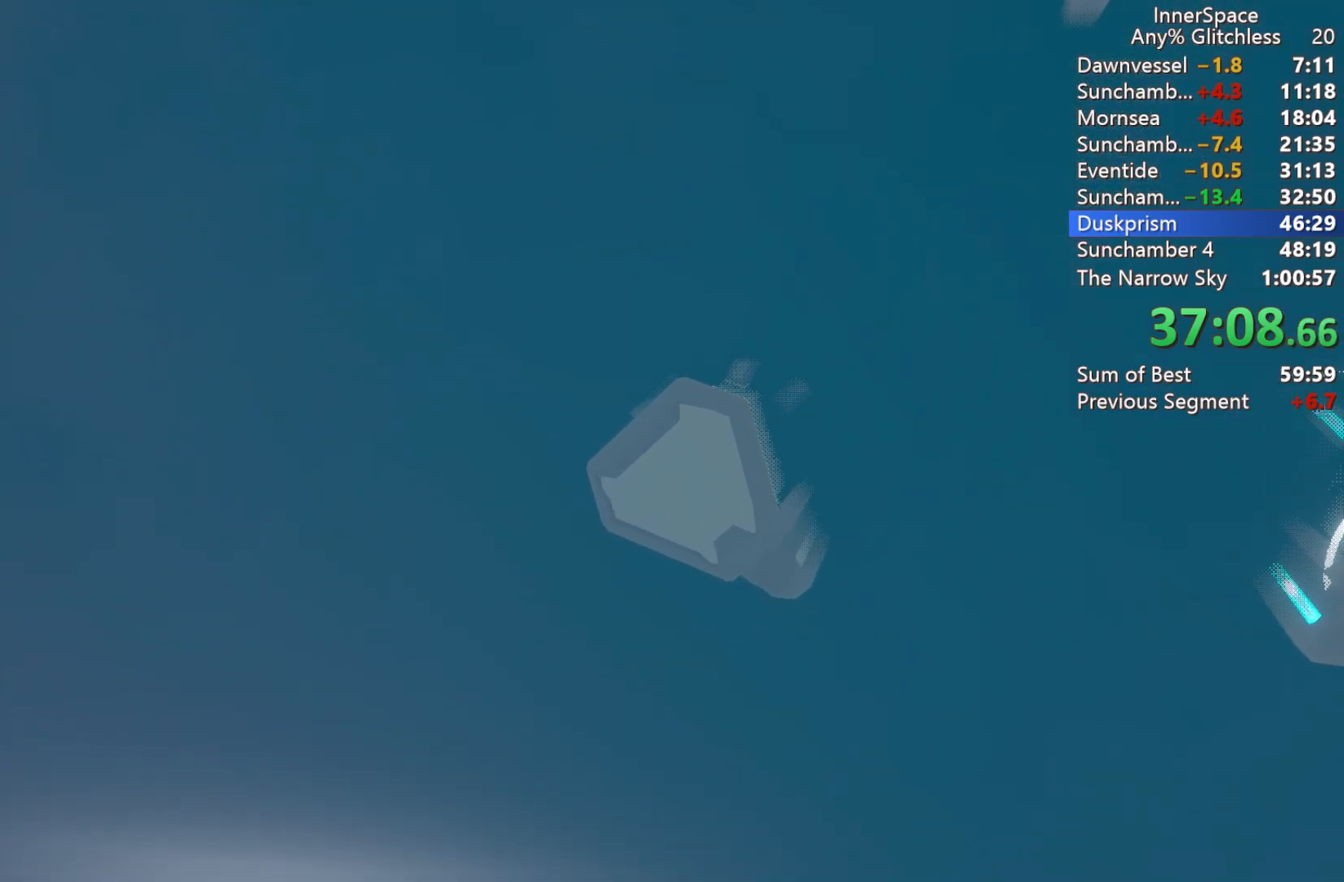
{"buttons": ["A", "L2"], "left_stick": "center", "right_stick": "center", "events": [[50, "A", "up"], [67, "L2", "up"], [150, "A", "down"], [167, "L2", "down"], [217, "A", "up"], [317, "A", "down"], [333, "L2", "up"], [383, "A", "up"], [450, "L2", "down"], [483, "A", "down"]]}
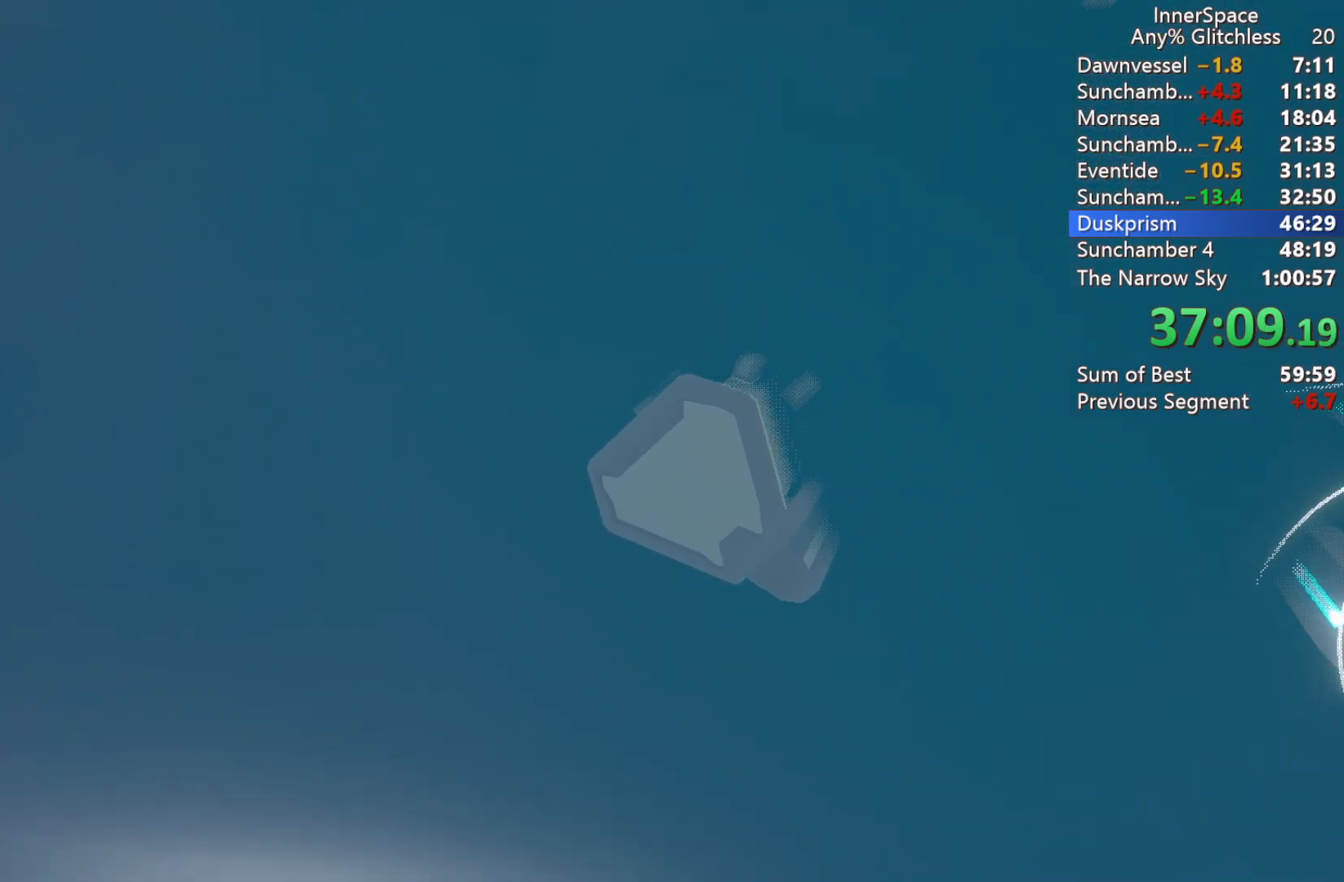
{"buttons": ["A"], "left_stick": "center", "right_stick": "center", "events": [[67, "A", "up"], [117, "L2", "up"], [133, "A", "down"], [200, "A", "up"], [217, "L2", "down"], [317, "A", "down"], [400, "A", "up"], [417, "L2", "up"], [500, "A", "down"]]}